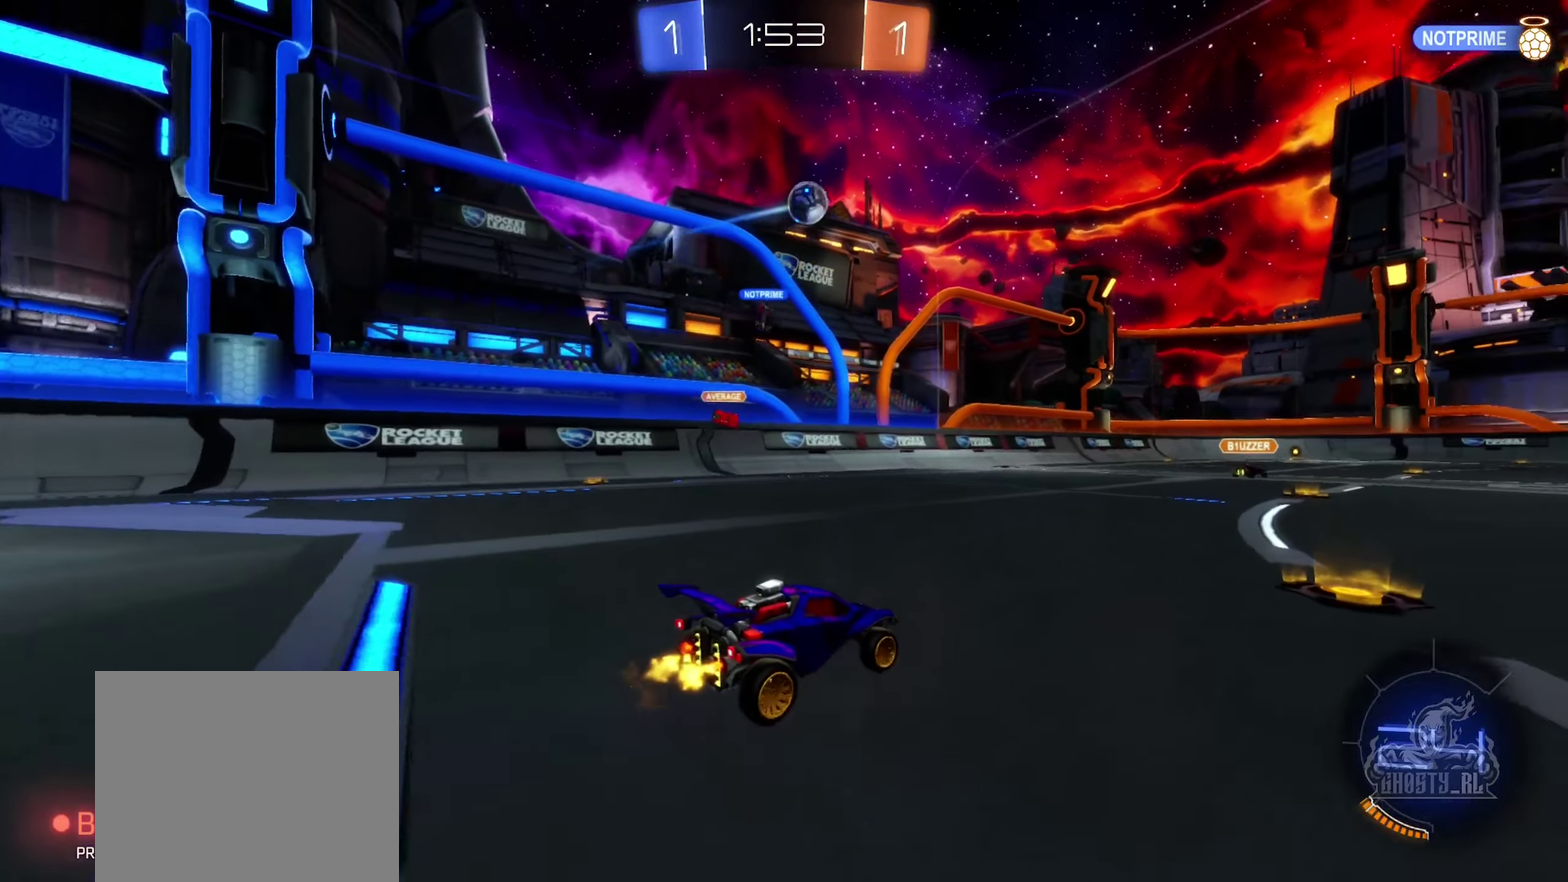
Gameplay with a controller (Xbox layout); each line is a JSON object with the inputs held at the frame after it. "events" lists button and stick changes between this image and that frame as [ms after this image, input, new state], when the widget could be followed in between.
{"buttons": ["R2"], "left_stick": "left", "right_stick": "center", "events": [[167, "left_stick", "center"], [267, "left_stick", "left"]]}
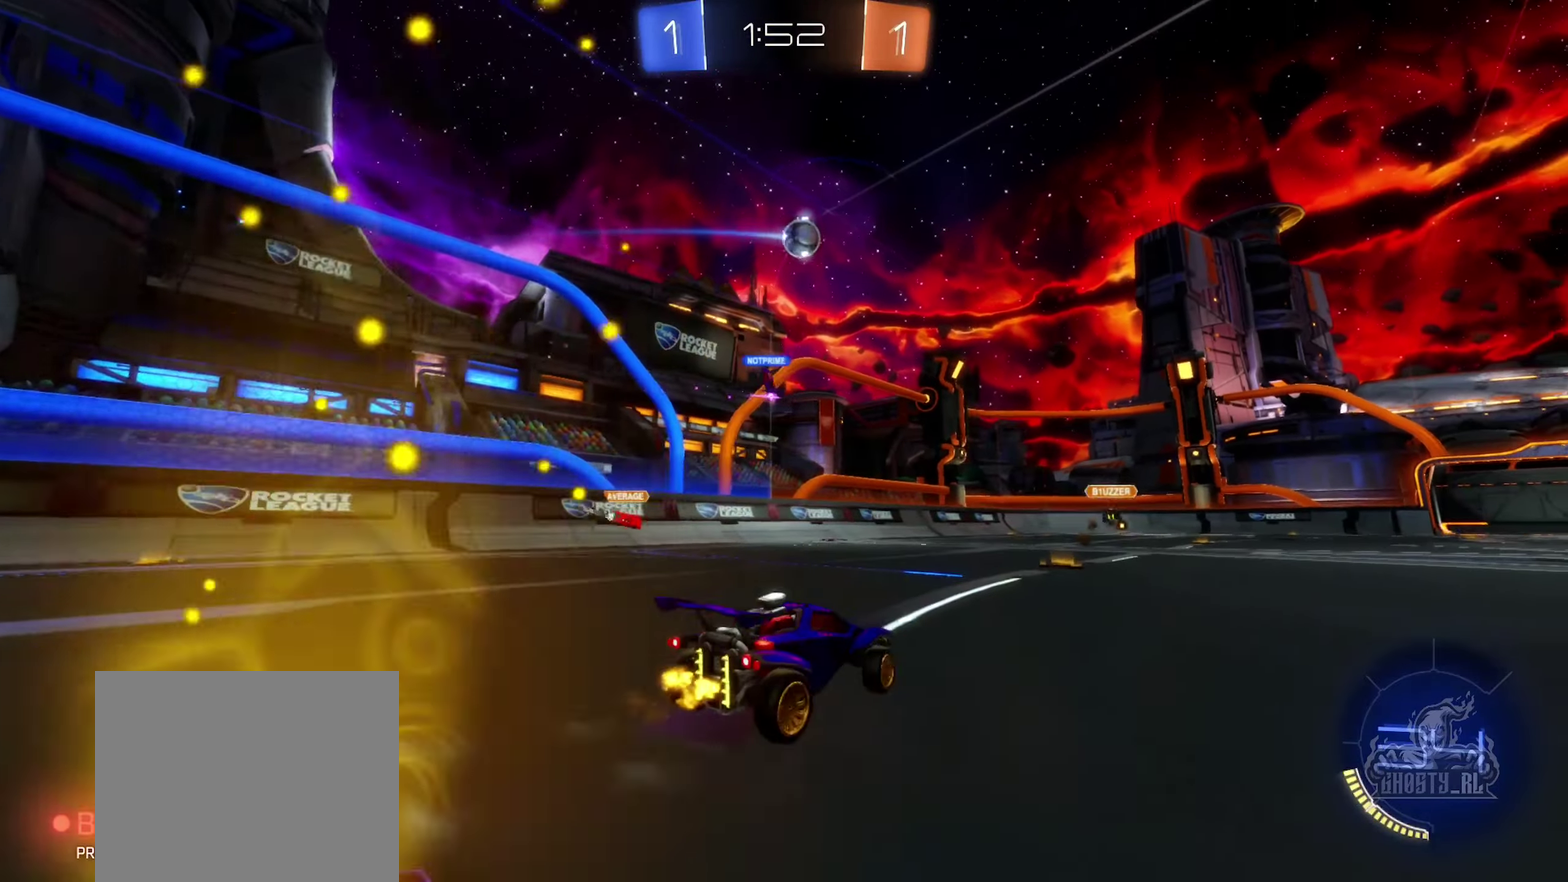
{"buttons": ["R2"], "left_stick": "right", "right_stick": "center", "events": [[67, "left_stick", "center"], [383, "left_stick", "right"]]}
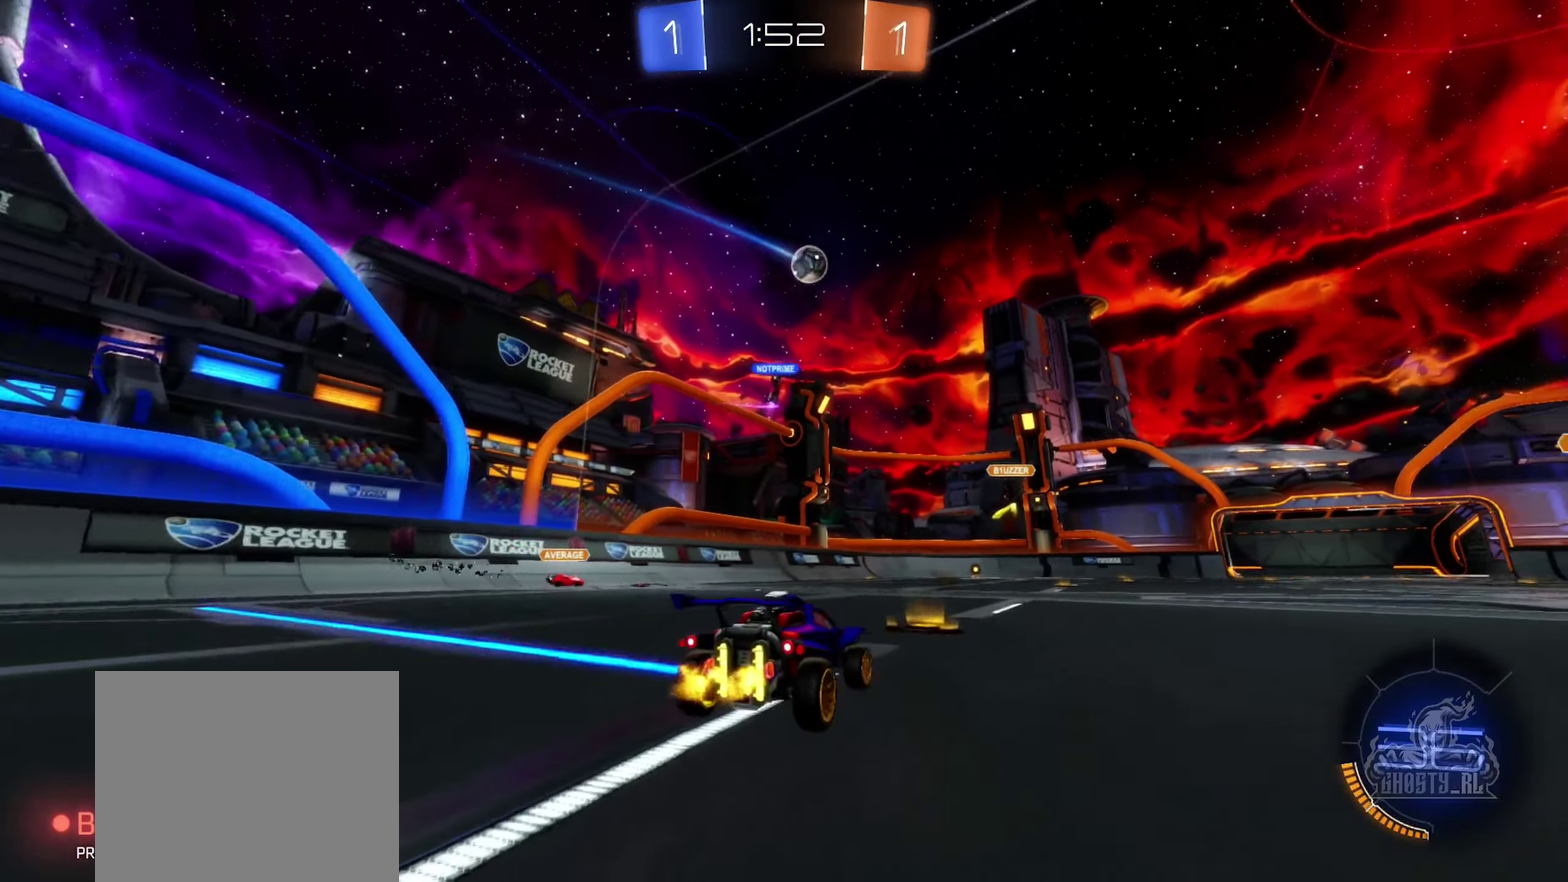
{"buttons": ["R2"], "left_stick": "up-left", "right_stick": "center"}
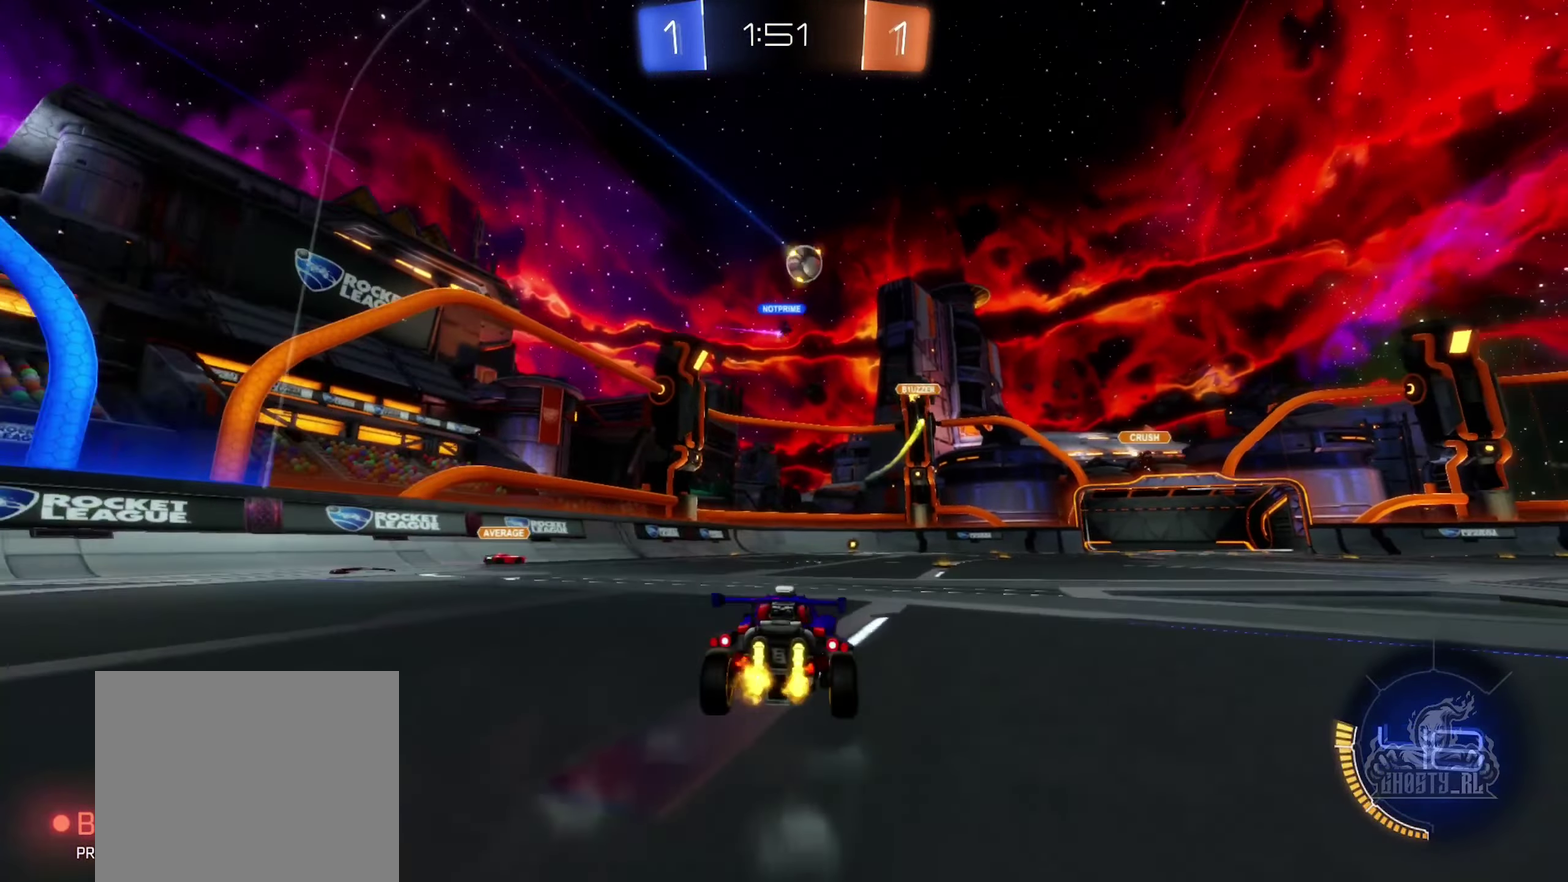
{"buttons": ["R2"], "left_stick": "up-right", "right_stick": "center"}
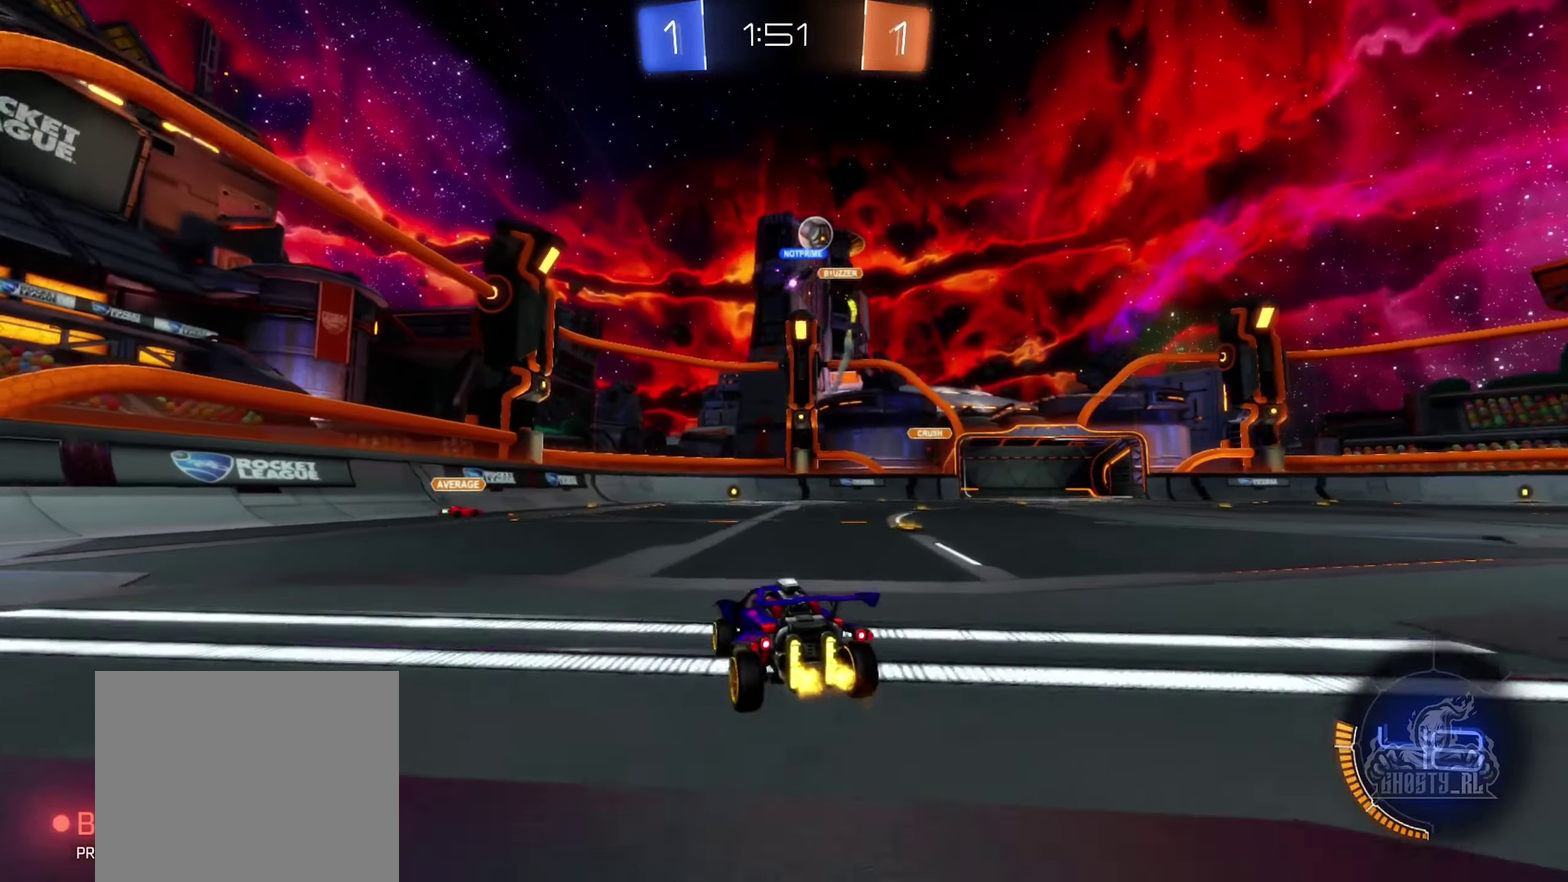
{"buttons": ["R2"], "left_stick": "center", "right_stick": "center", "events": [[133, "left_stick", "right"], [450, "left_stick", "center"]]}
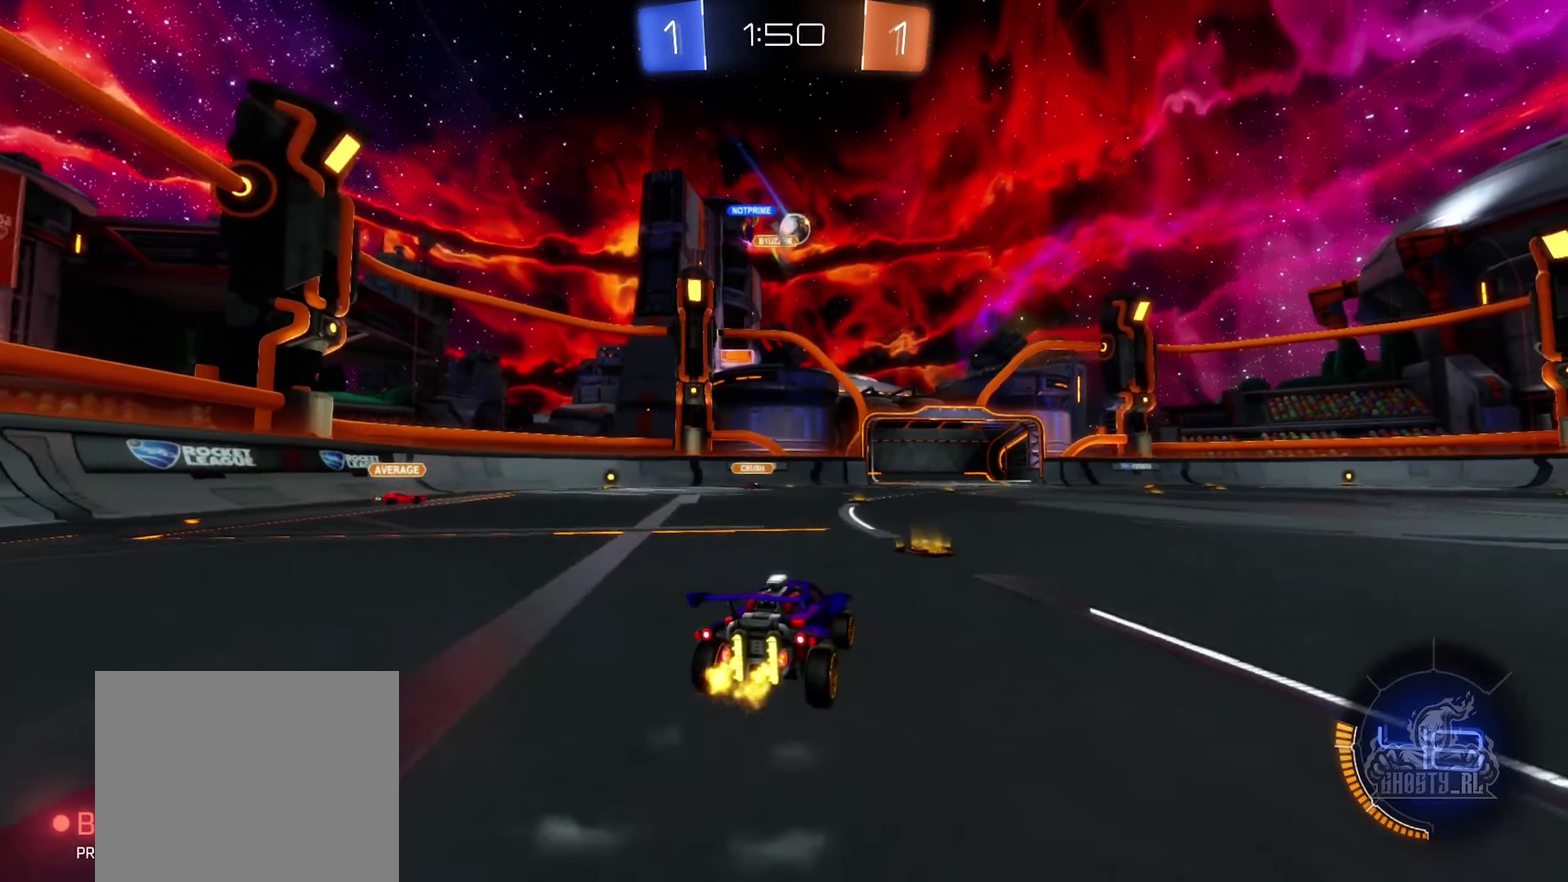
{"buttons": ["R2"], "left_stick": "right", "right_stick": "center", "events": [[83, "left_stick", "left"], [133, "B", "down"], [183, "left_stick", "center"], [483, "B", "up"], [500, "left_stick", "right"]]}
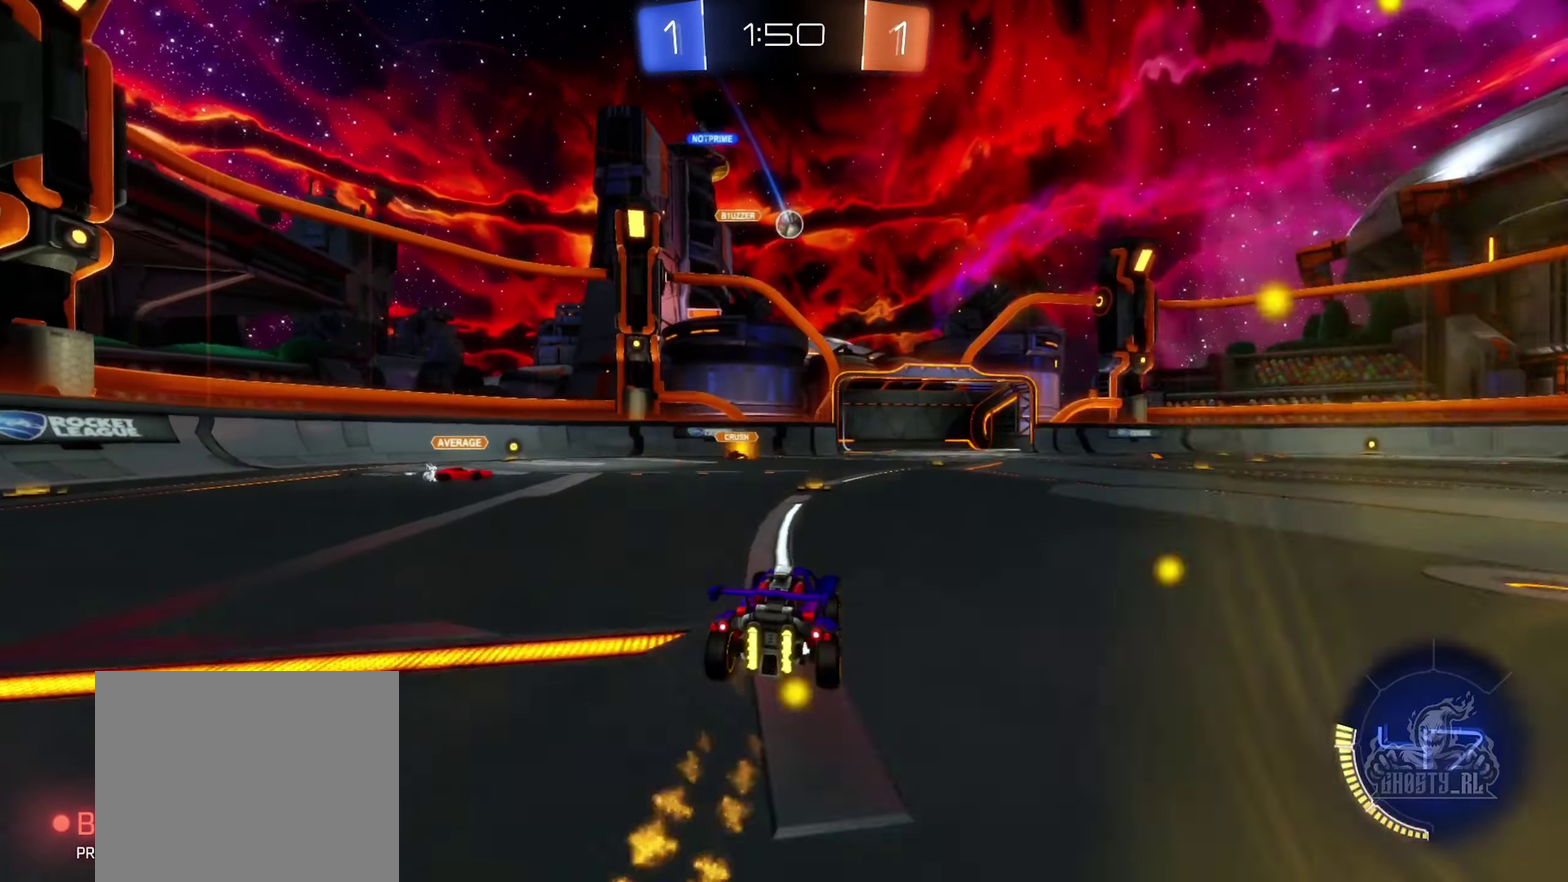
{"buttons": ["B", "R2"], "left_stick": "center", "right_stick": "center", "events": [[133, "left_stick", "center"], [450, "B", "down"]]}
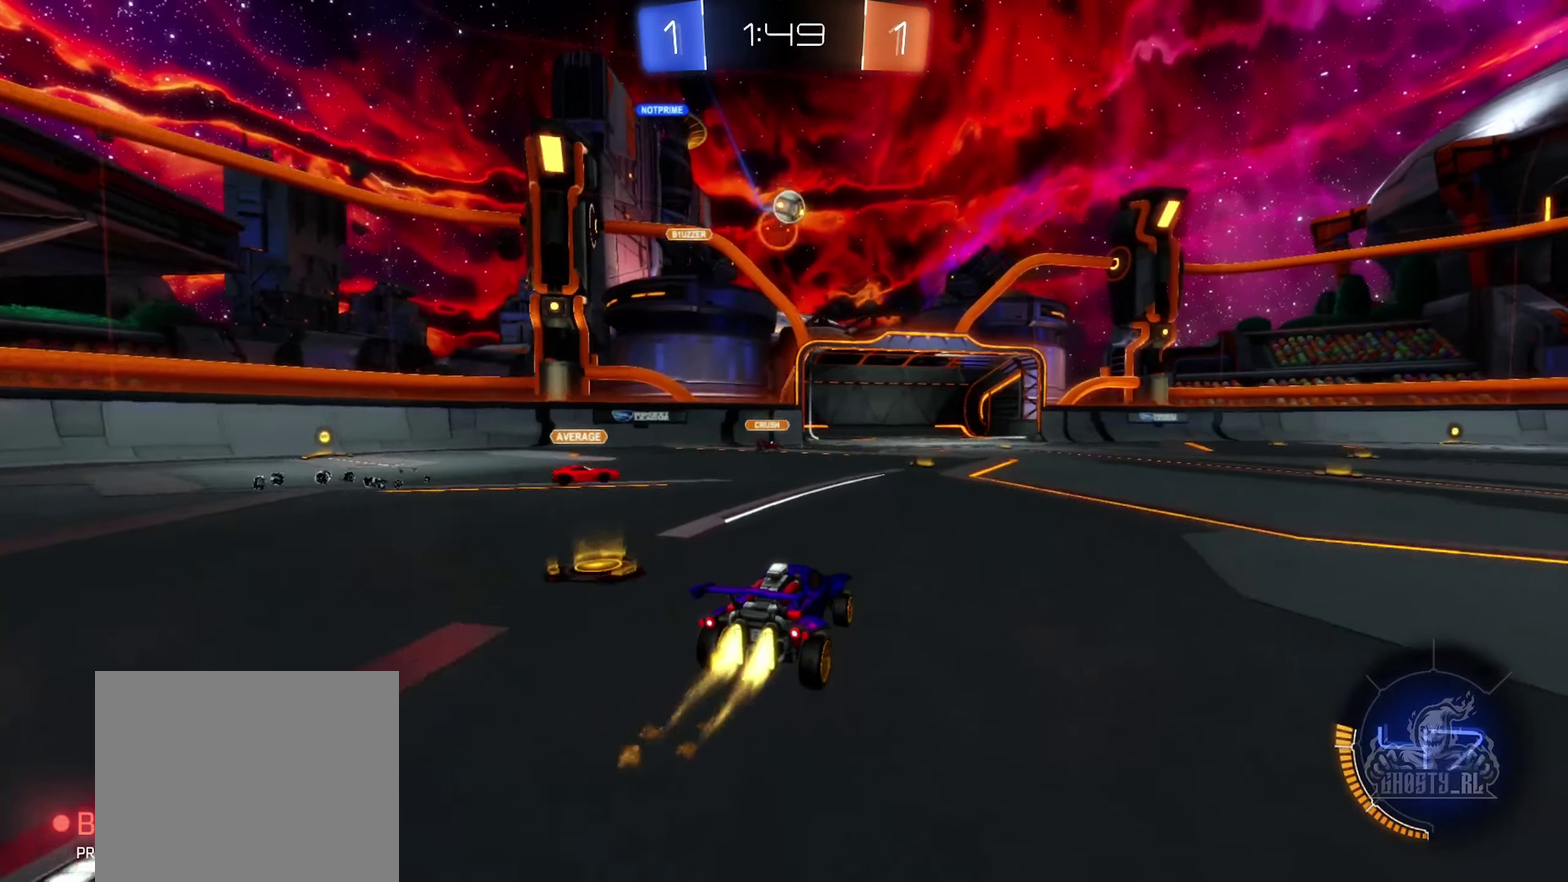
{"buttons": ["A", "R2"], "left_stick": "down", "right_stick": "center", "events": [[67, "left_stick", "down-right"], [100, "B", "up"], [150, "R2", "up"], [167, "L2", "down"], [300, "left_stick", "right"], [350, "R2", "down"], [367, "L2", "up"], [417, "B", "down"], [433, "A", "down"], [467, "left_stick", "down"], [500, "B", "up"]]}
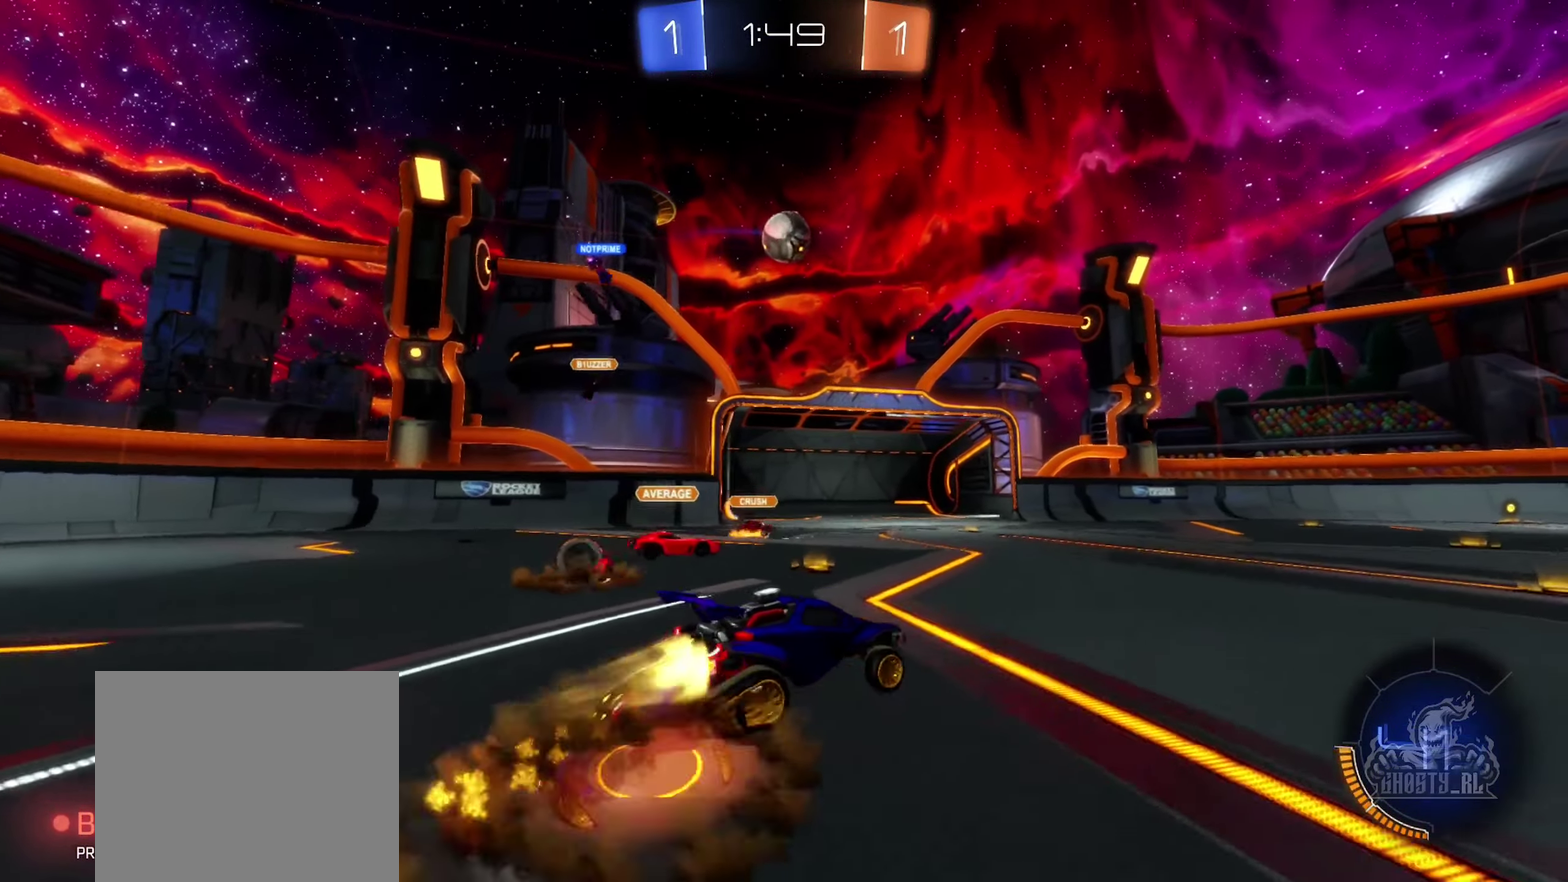
{"buttons": ["B", "L1"], "left_stick": "left", "right_stick": "center", "events": [[150, "A", "up"], [167, "R2", "up"], [167, "left_stick", "center"], [217, "A", "down"], [284, "left_stick", "down"], [367, "left_stick", "down-left"], [384, "B", "down"], [400, "A", "up"], [417, "L1", "down"], [484, "left_stick", "left"]]}
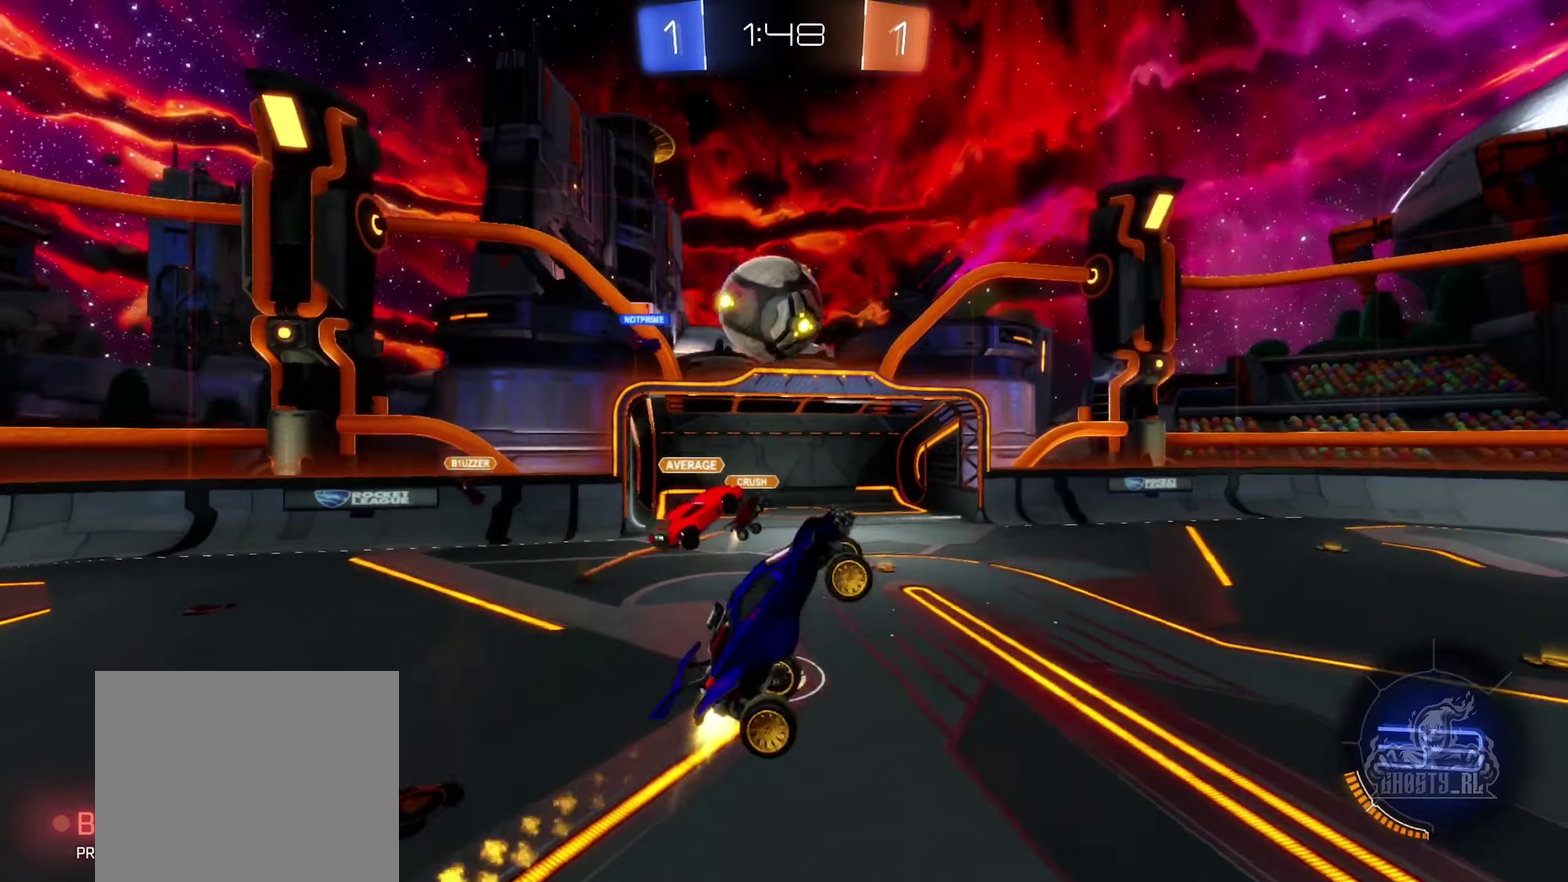
{"buttons": [], "left_stick": "center", "right_stick": "center", "events": [[50, "left_stick", "down-left"], [150, "left_stick", "down"], [200, "left_stick", "center"], [250, "left_stick", "up-left"], [267, "L1", "up"], [284, "B", "up"], [350, "left_stick", "center"]]}
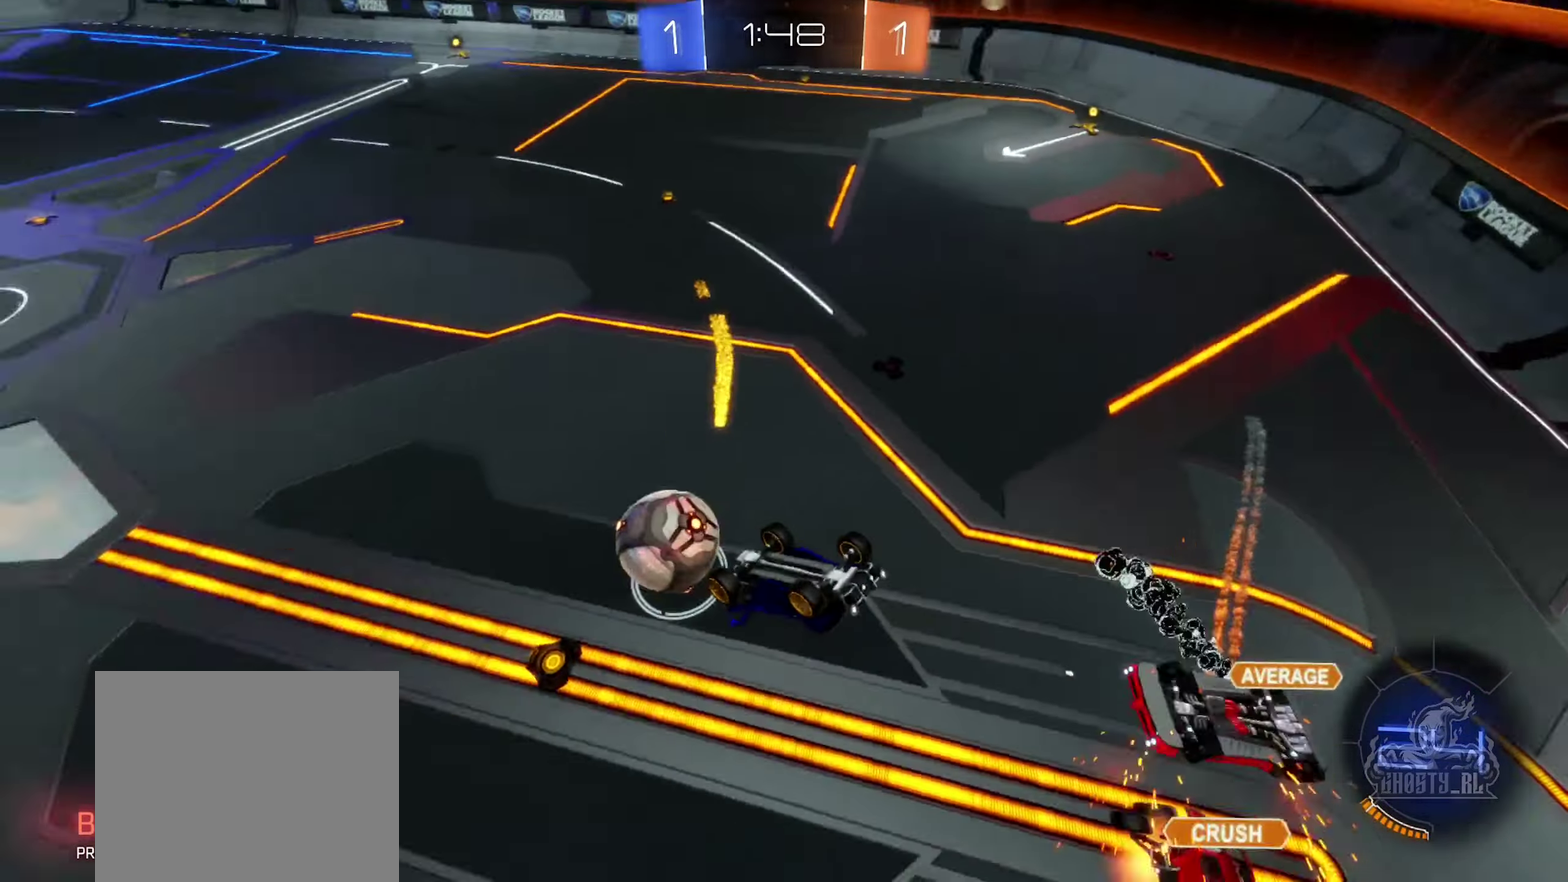
{"buttons": [], "left_stick": "right", "right_stick": "center", "events": [[500, "left_stick", "right"]]}
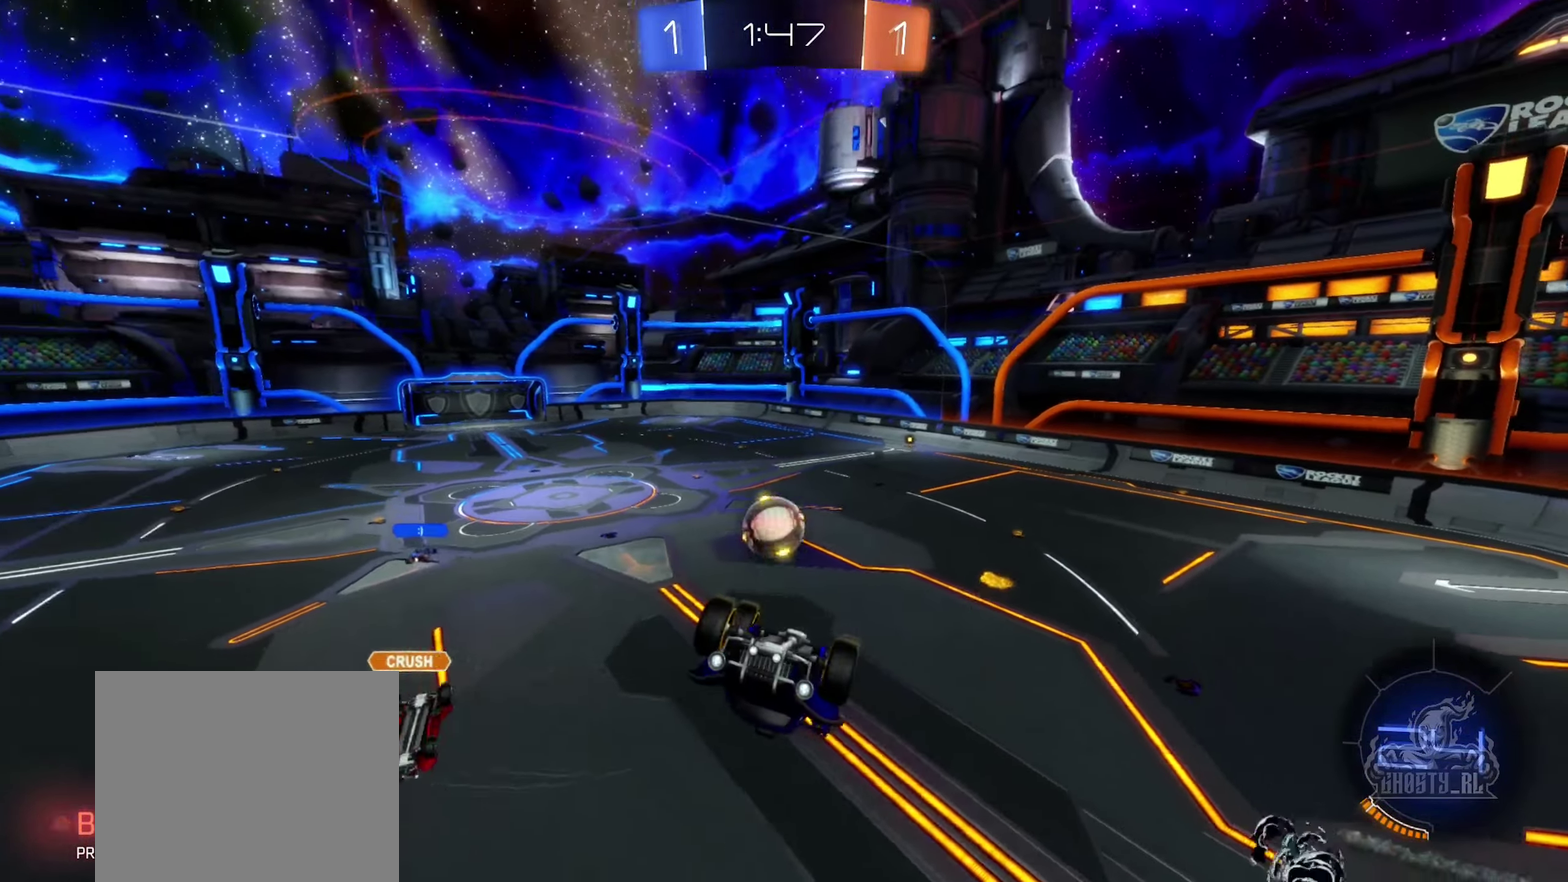
{"buttons": [], "left_stick": "center", "right_stick": "center", "events": [[117, "left_stick", "down-right"], [317, "left_stick", "center"]]}
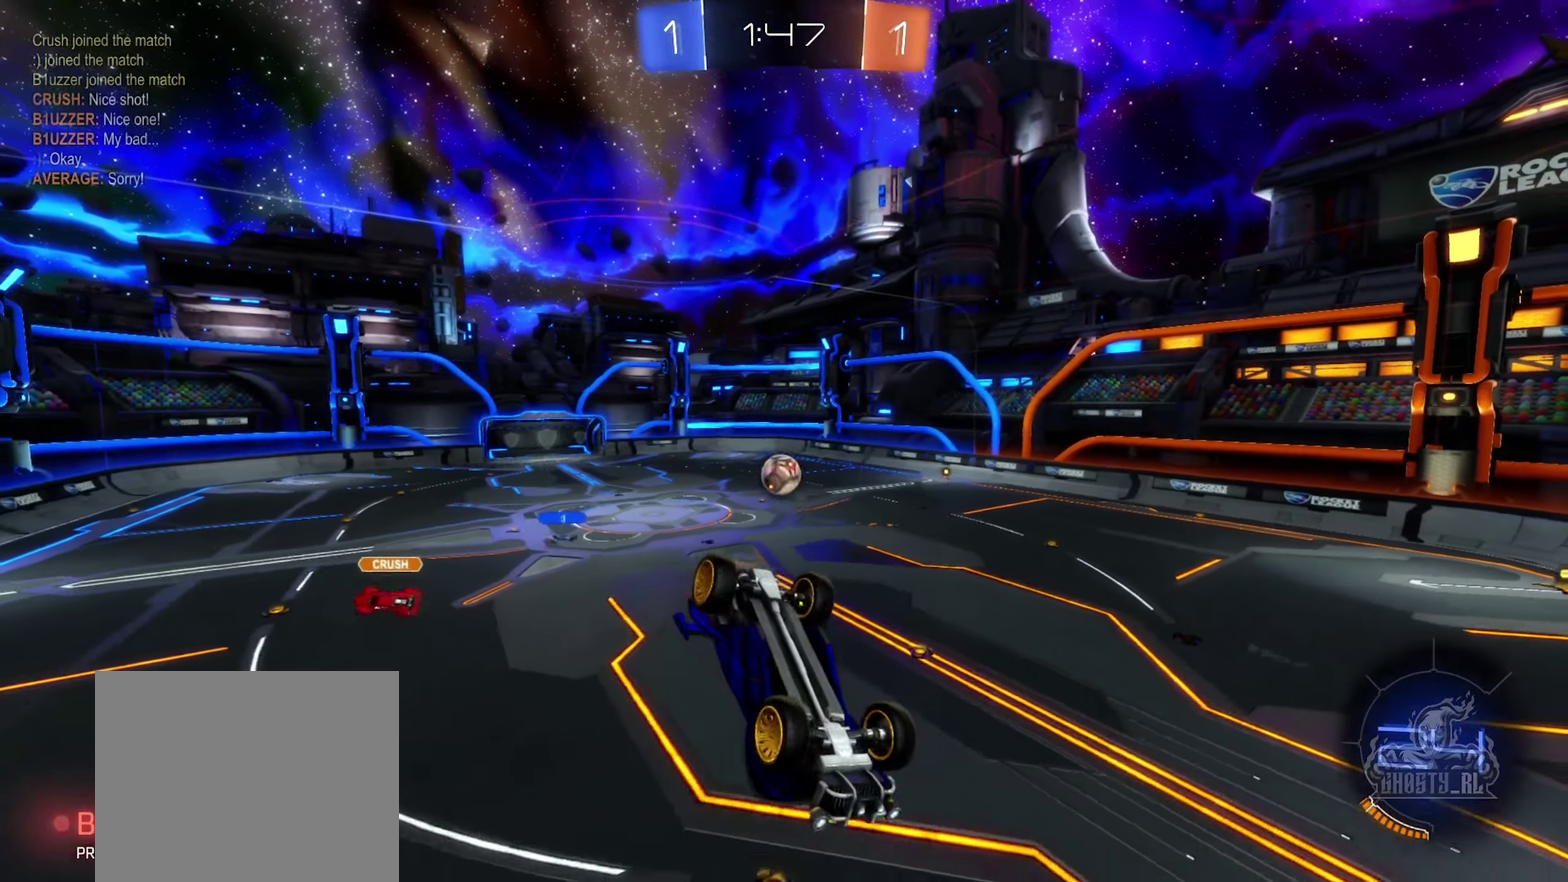
{"buttons": ["R1"], "left_stick": "right", "right_stick": "center", "events": [[217, "R1", "down"], [234, "left_stick", "right"]]}
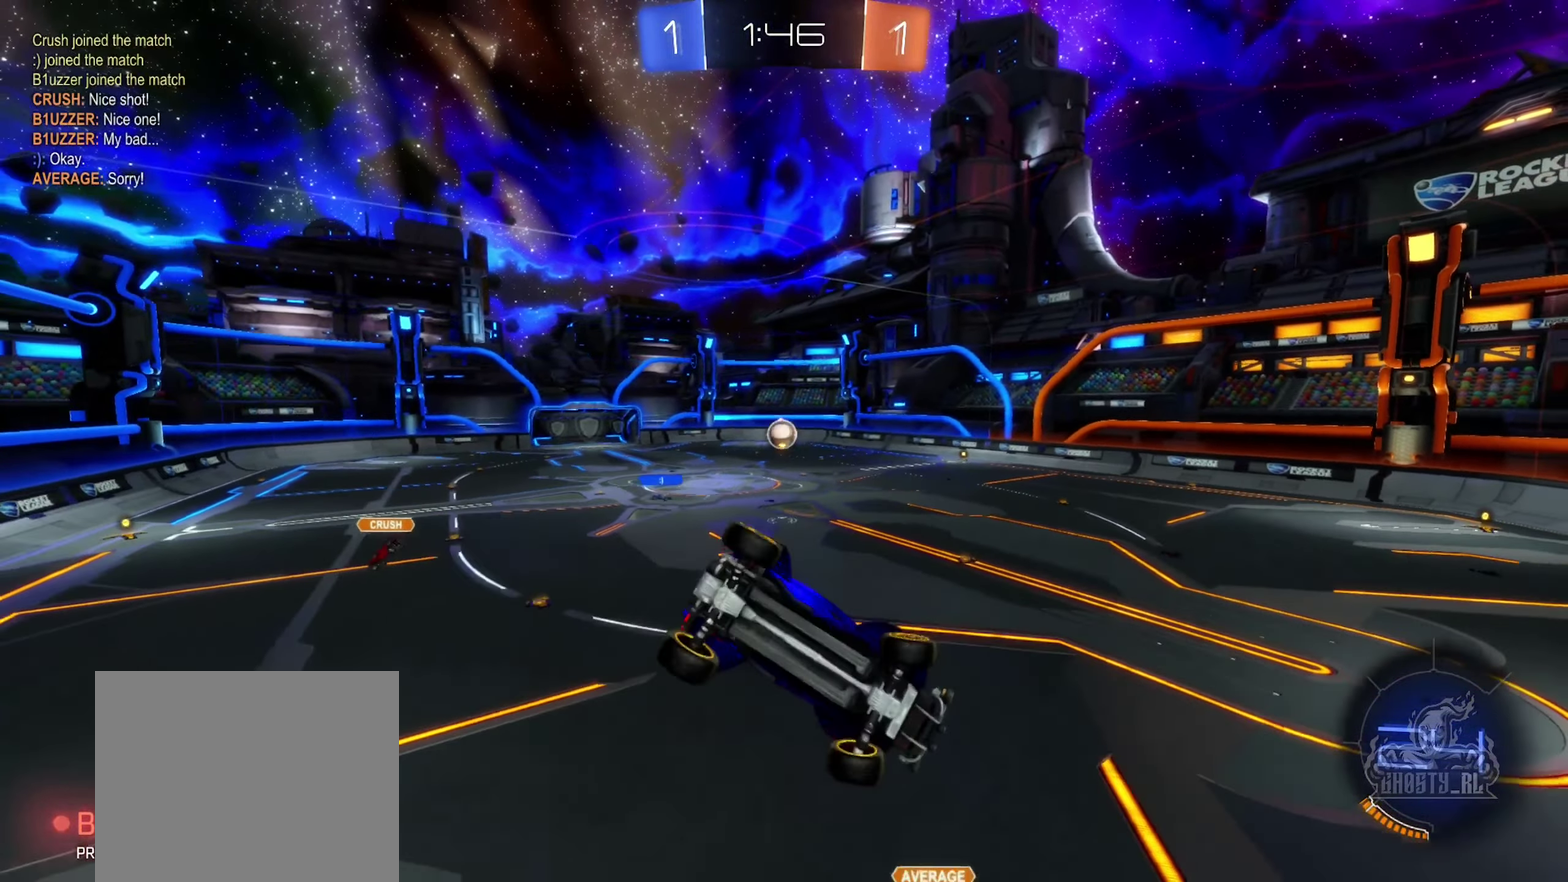
{"buttons": [], "left_stick": "center", "right_stick": "center", "events": [[67, "R1", "up"], [267, "left_stick", "center"]]}
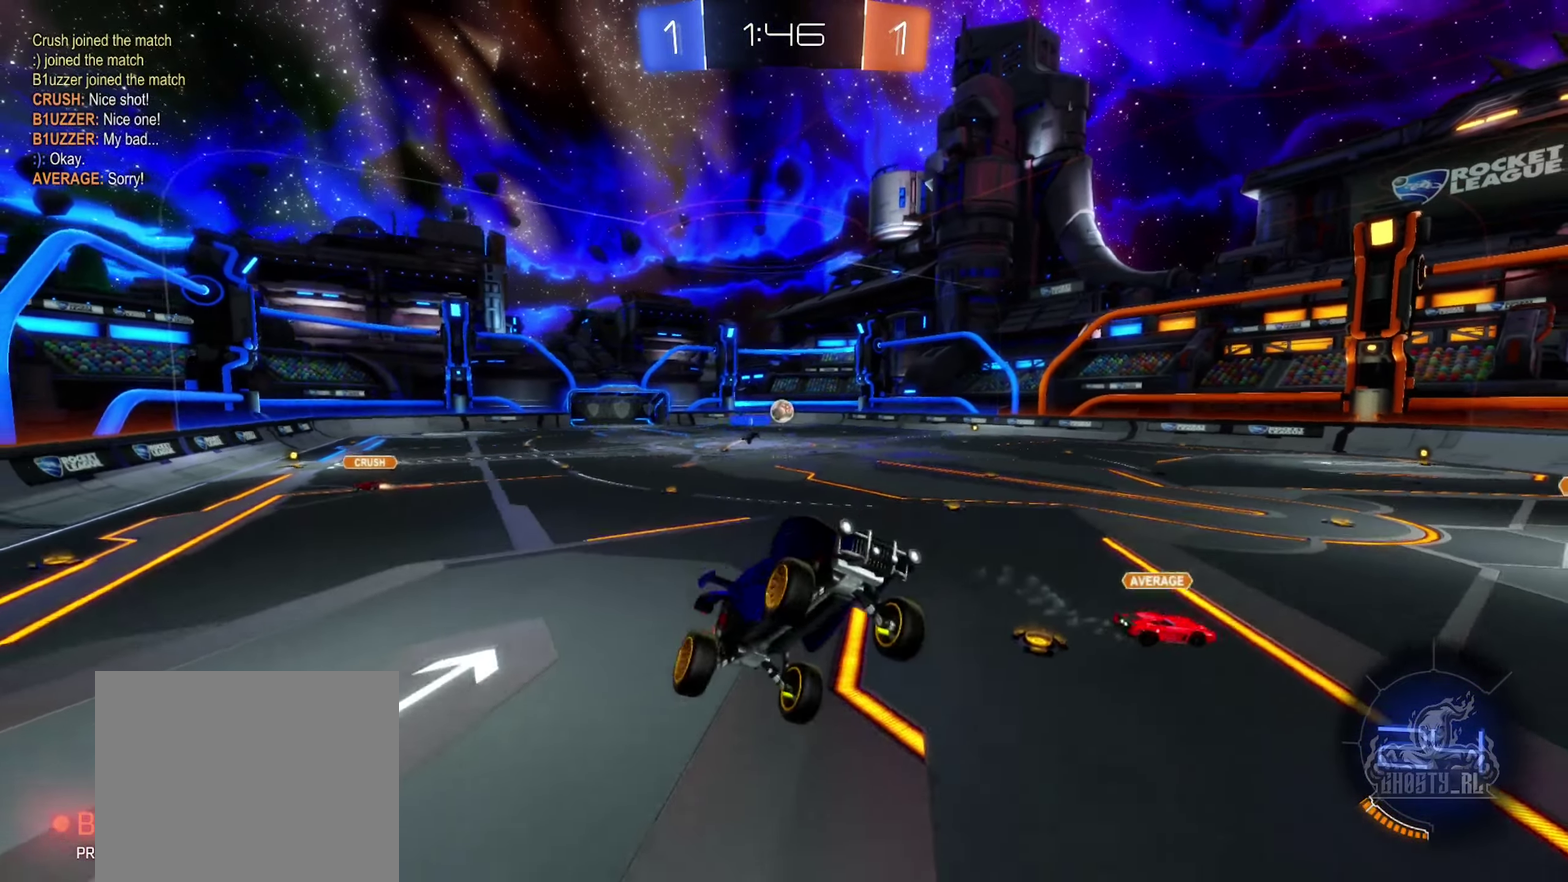
{"buttons": ["R2"], "left_stick": "right", "right_stick": "center", "events": [[367, "R2", "down"], [417, "left_stick", "right"]]}
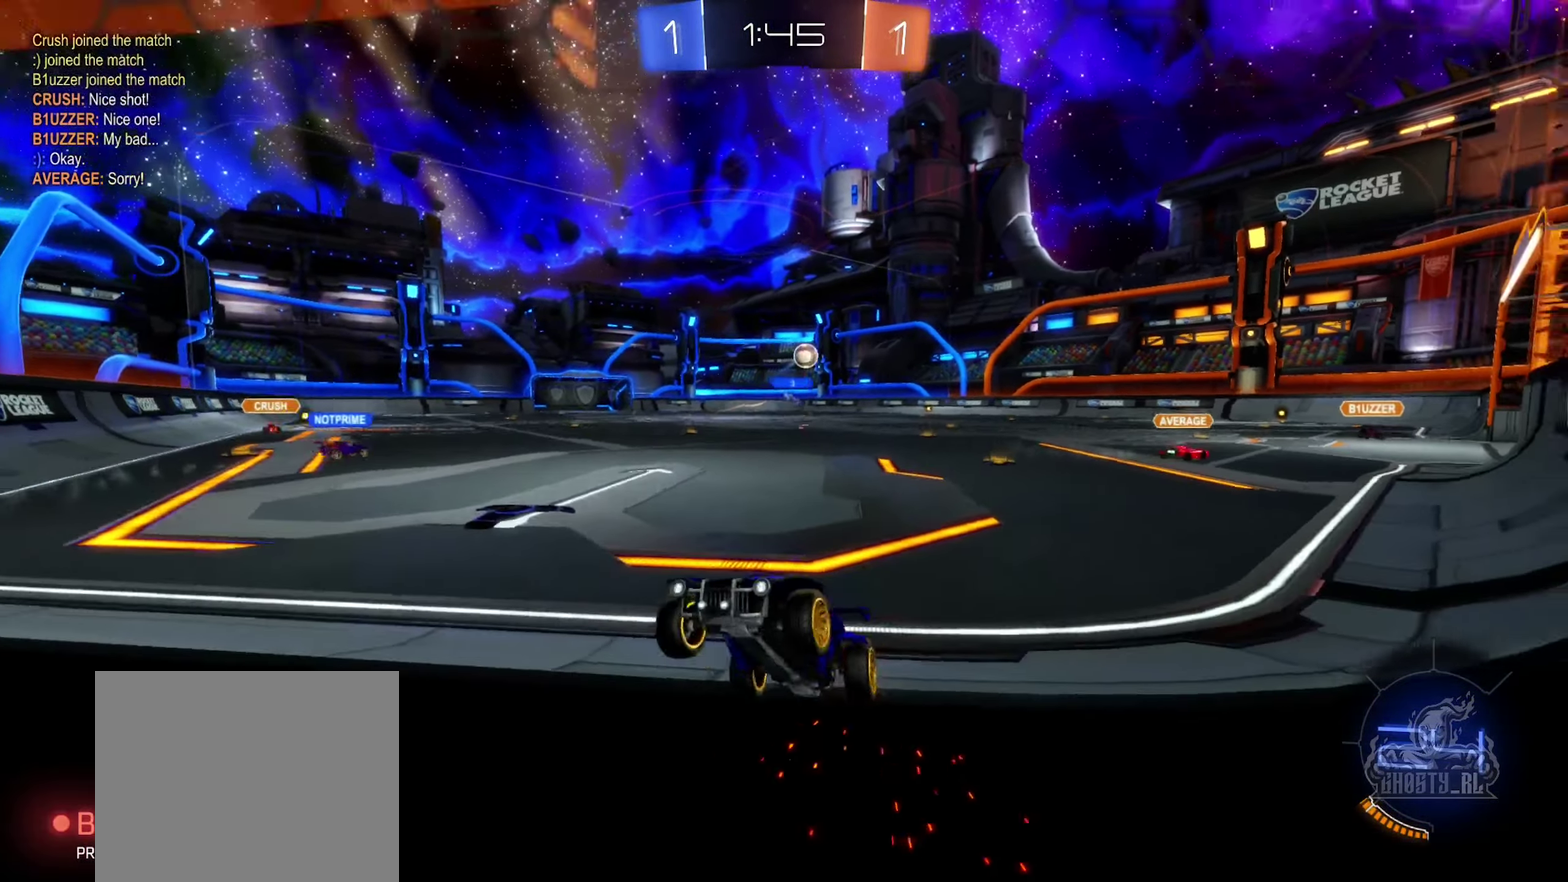
{"buttons": ["R2"], "left_stick": "right", "right_stick": "center", "events": [[200, "L1", "down"], [450, "L1", "up"]]}
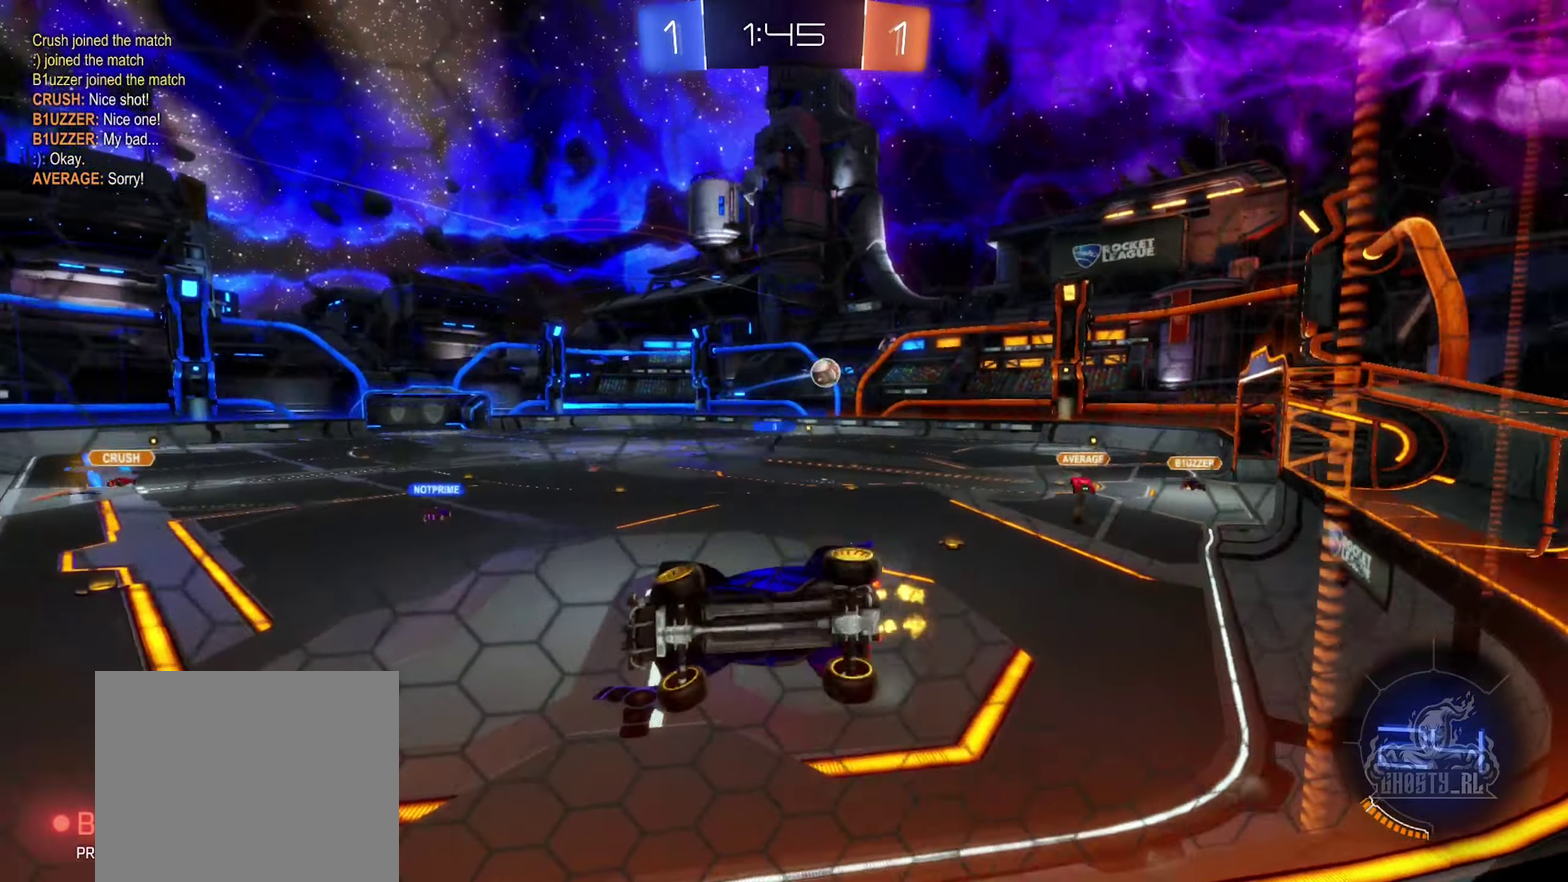
{"buttons": [], "left_stick": "right", "right_stick": "center", "events": [[484, "R2", "up"]]}
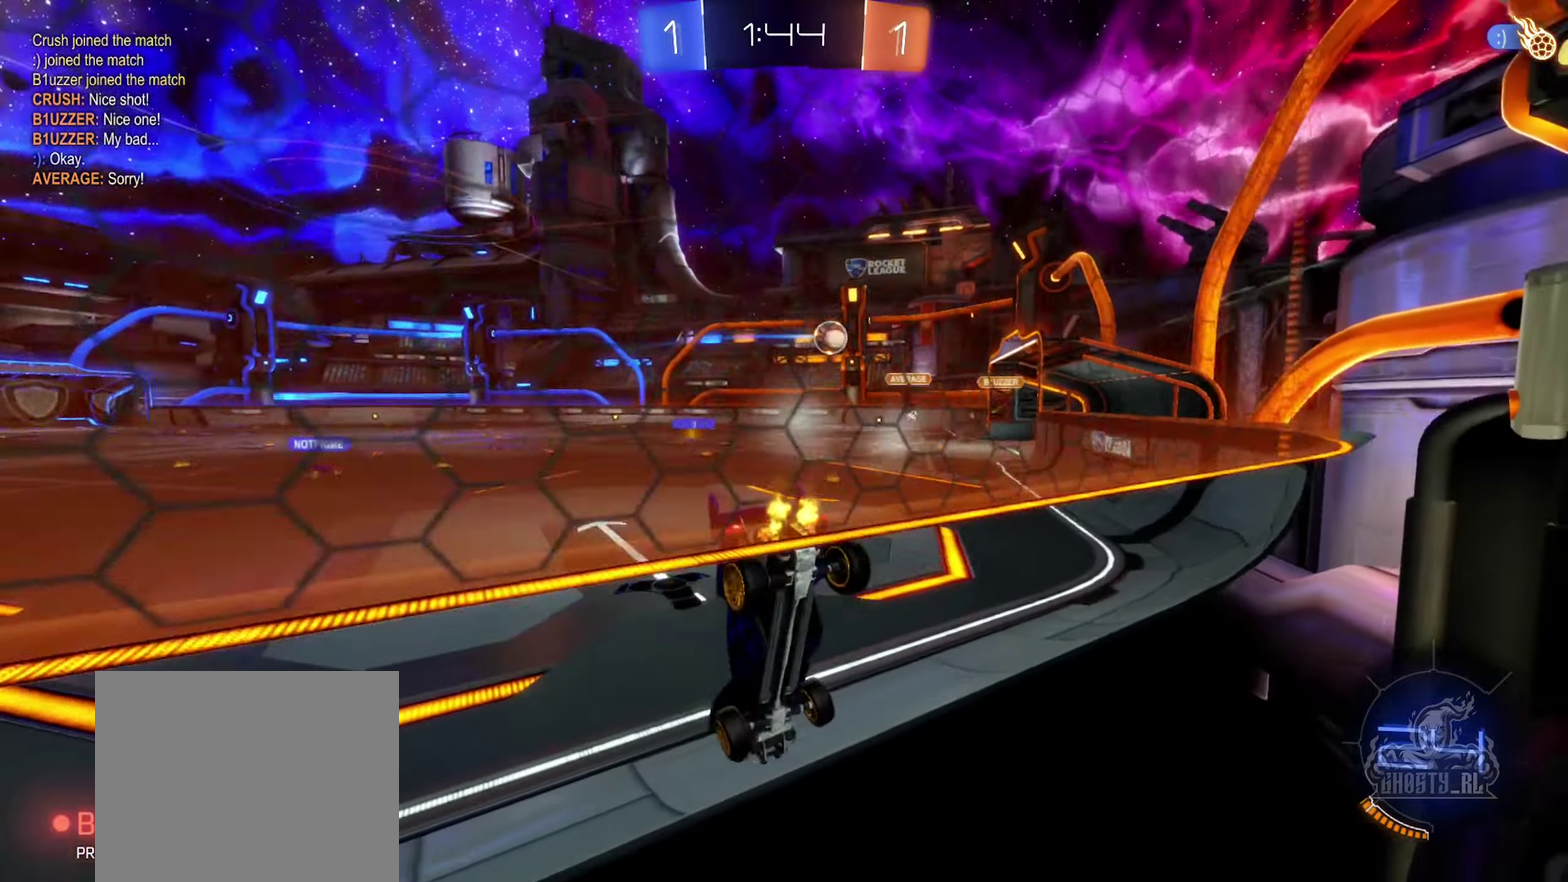
{"buttons": ["R2"], "left_stick": "center", "right_stick": "center", "events": [[50, "L2", "down"], [150, "left_stick", "center"], [200, "L2", "up"], [250, "left_stick", "left"], [384, "left_stick", "center"], [417, "R2", "down"]]}
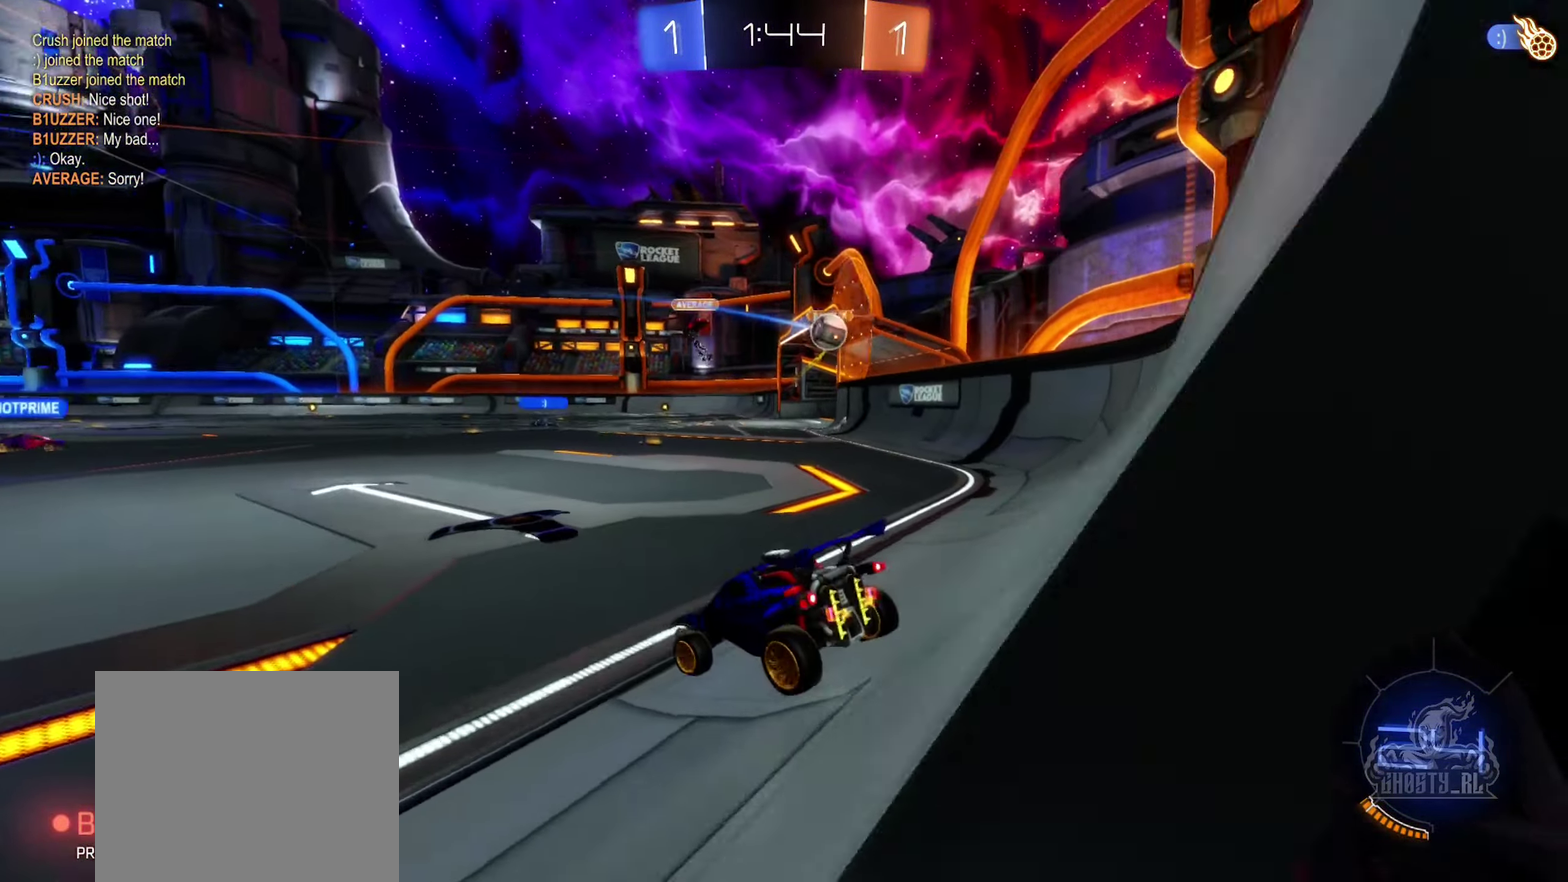
{"buttons": ["L2"], "left_stick": "right", "right_stick": "center", "events": [[267, "left_stick", "right"], [350, "R2", "up"], [383, "L2", "down"]]}
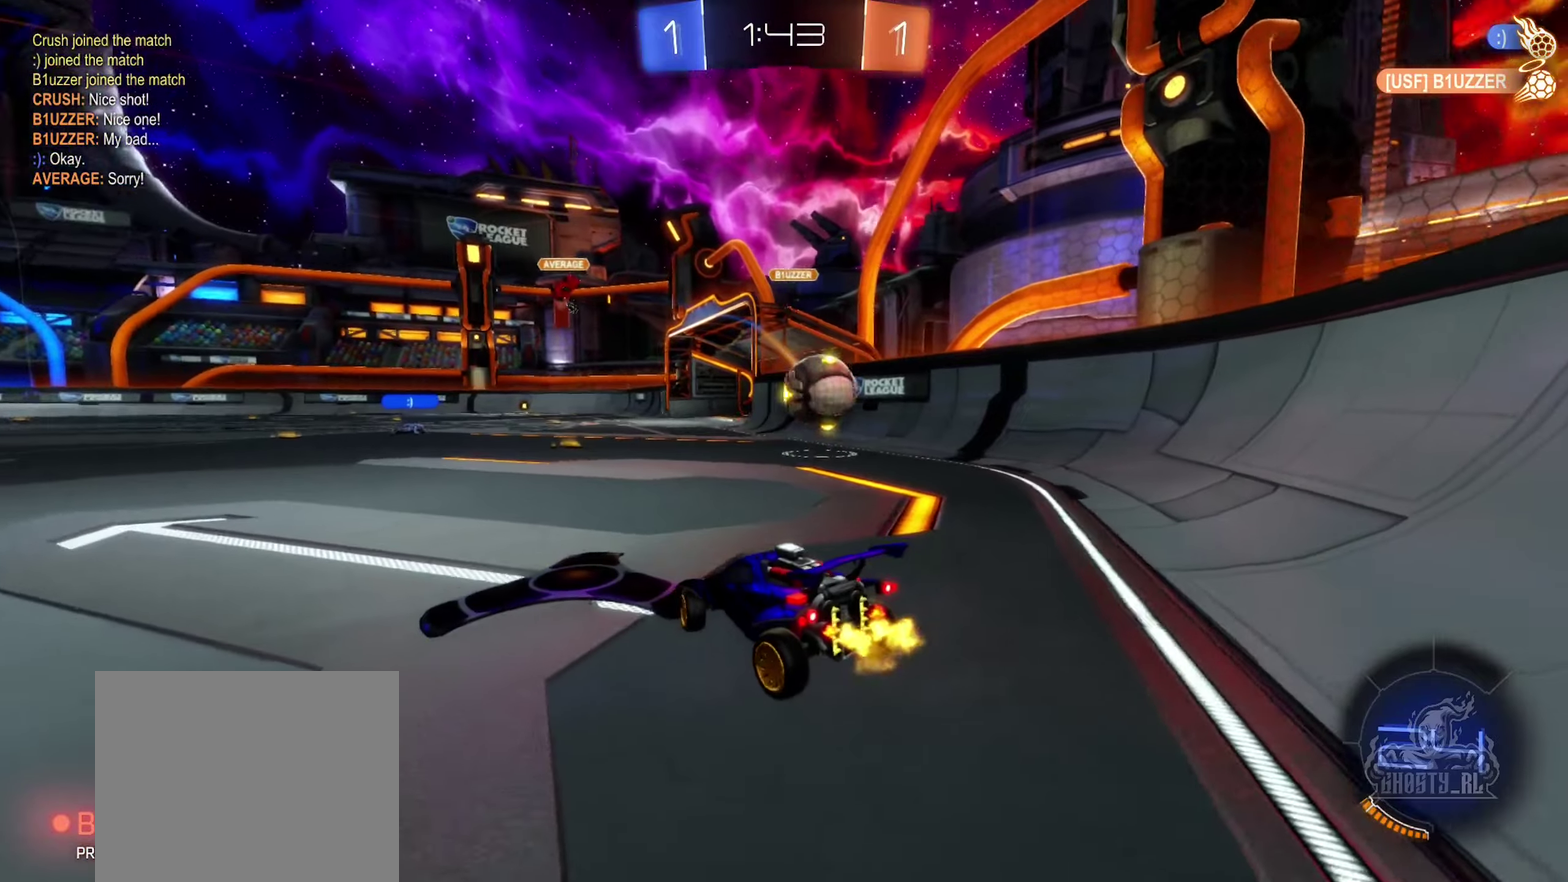
{"buttons": ["A"], "left_stick": "down-right", "right_stick": "center", "events": [[166, "A", "down"], [200, "left_stick", "down-right"], [283, "L2", "up"], [350, "A", "up"], [483, "A", "down"]]}
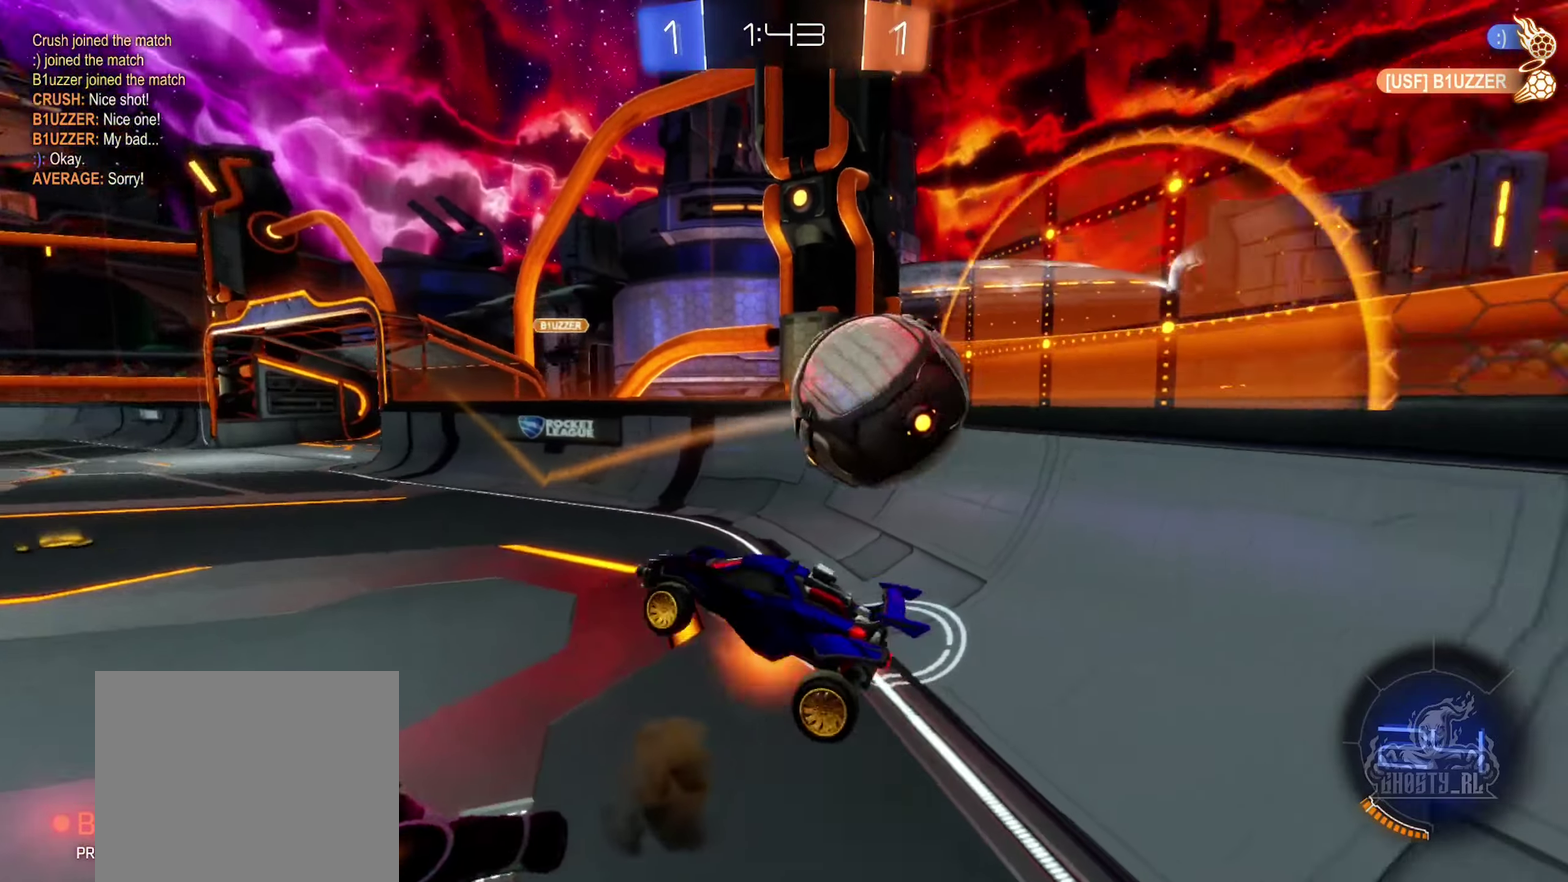
{"buttons": ["R1"], "left_stick": "up", "right_stick": "center", "events": [[116, "left_stick", "down"], [216, "A", "up"], [250, "left_stick", "down-left"], [316, "left_stick", "left"], [350, "R1", "down"], [366, "left_stick", "up-left"], [416, "left_stick", "up"]]}
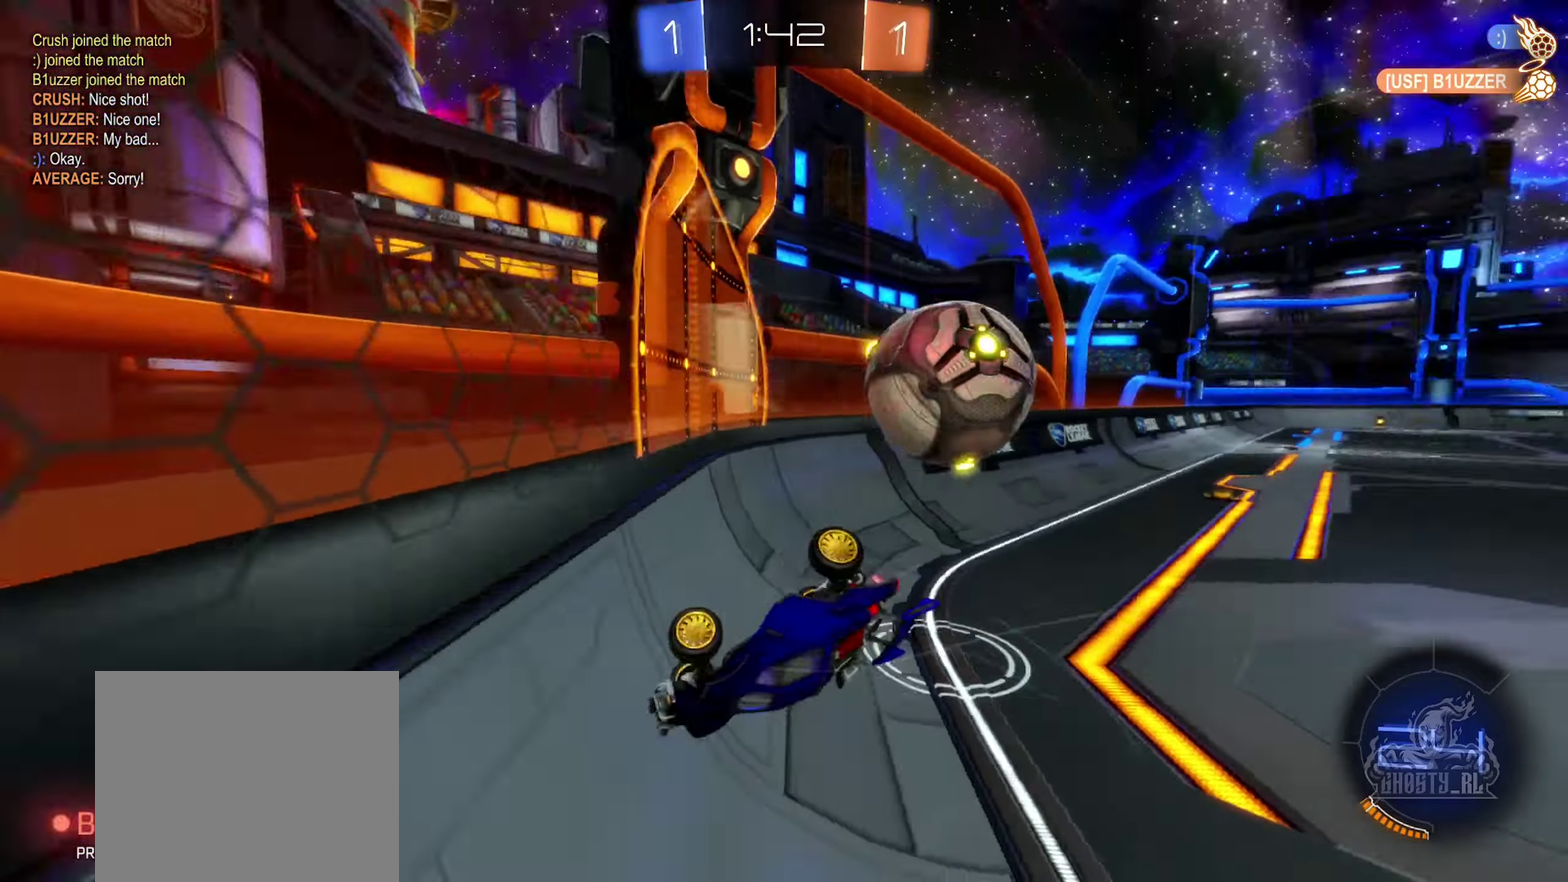
{"buttons": ["R2"], "left_stick": "left", "right_stick": "center", "events": [[33, "left_stick", "center"], [83, "R1", "up"], [166, "left_stick", "left"], [416, "R2", "down"]]}
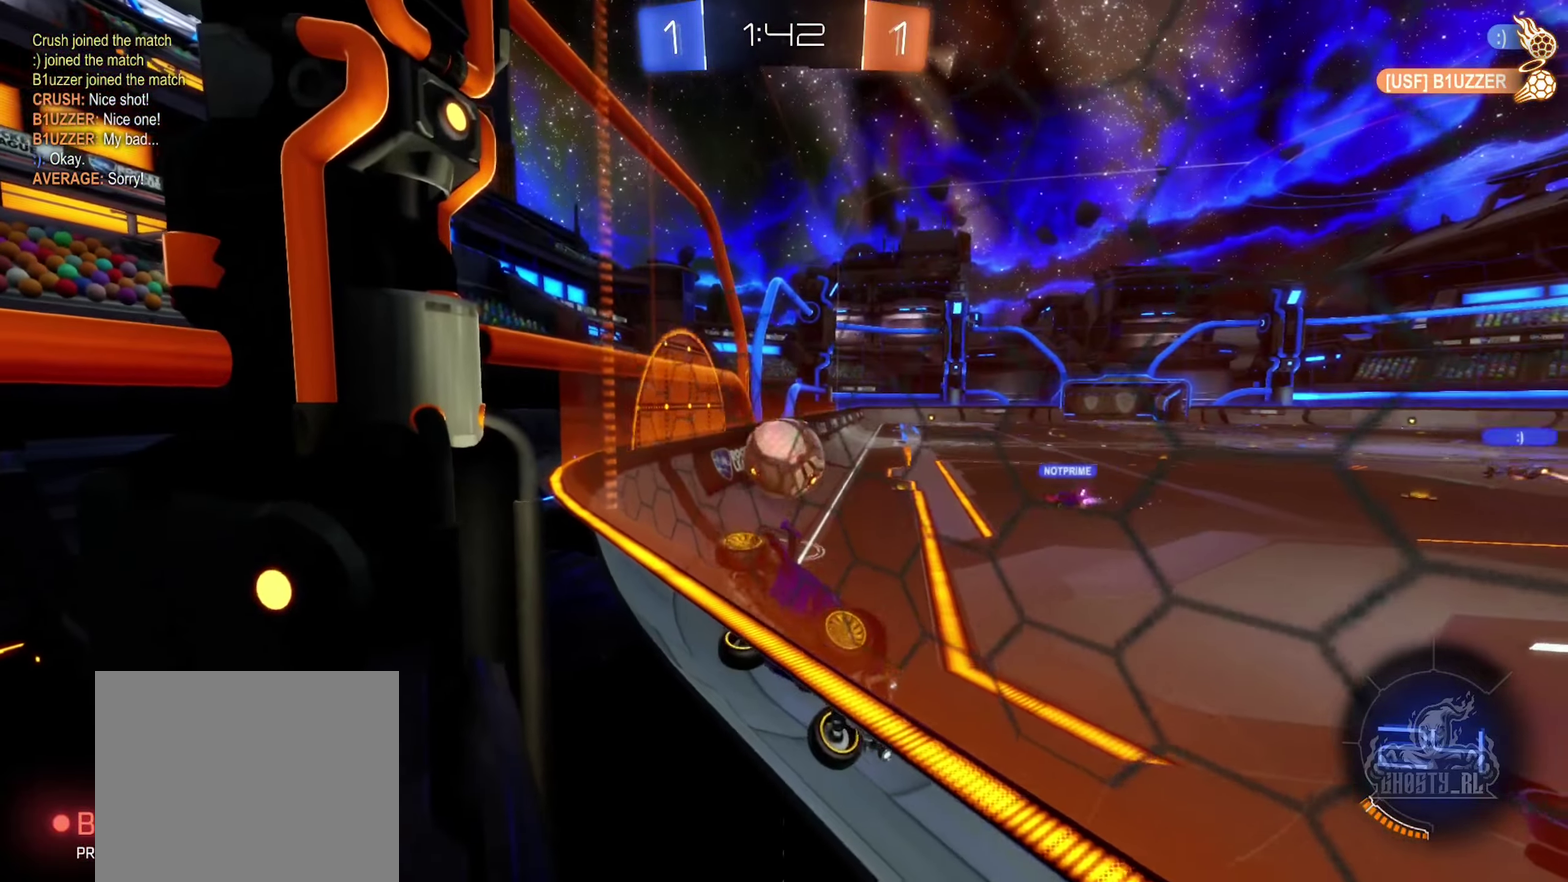
{"buttons": ["R2"], "left_stick": "up-left", "right_stick": "center", "events": [[233, "left_stick", "up-left"]]}
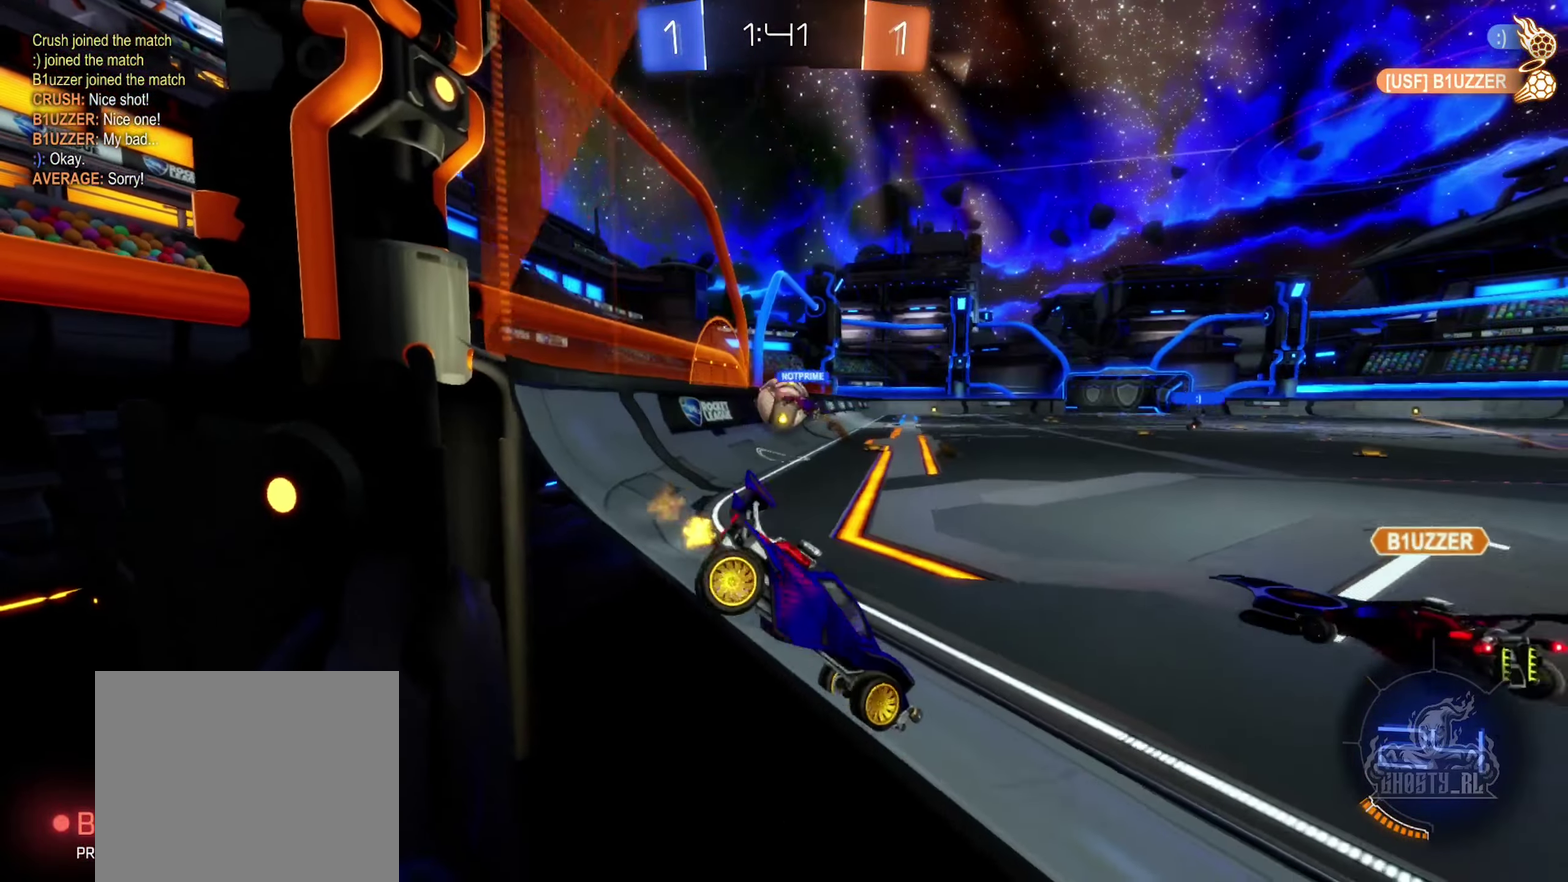
{"buttons": ["R2"], "left_stick": "right", "right_stick": "center", "events": [[166, "left_stick", "center"], [433, "left_stick", "right"]]}
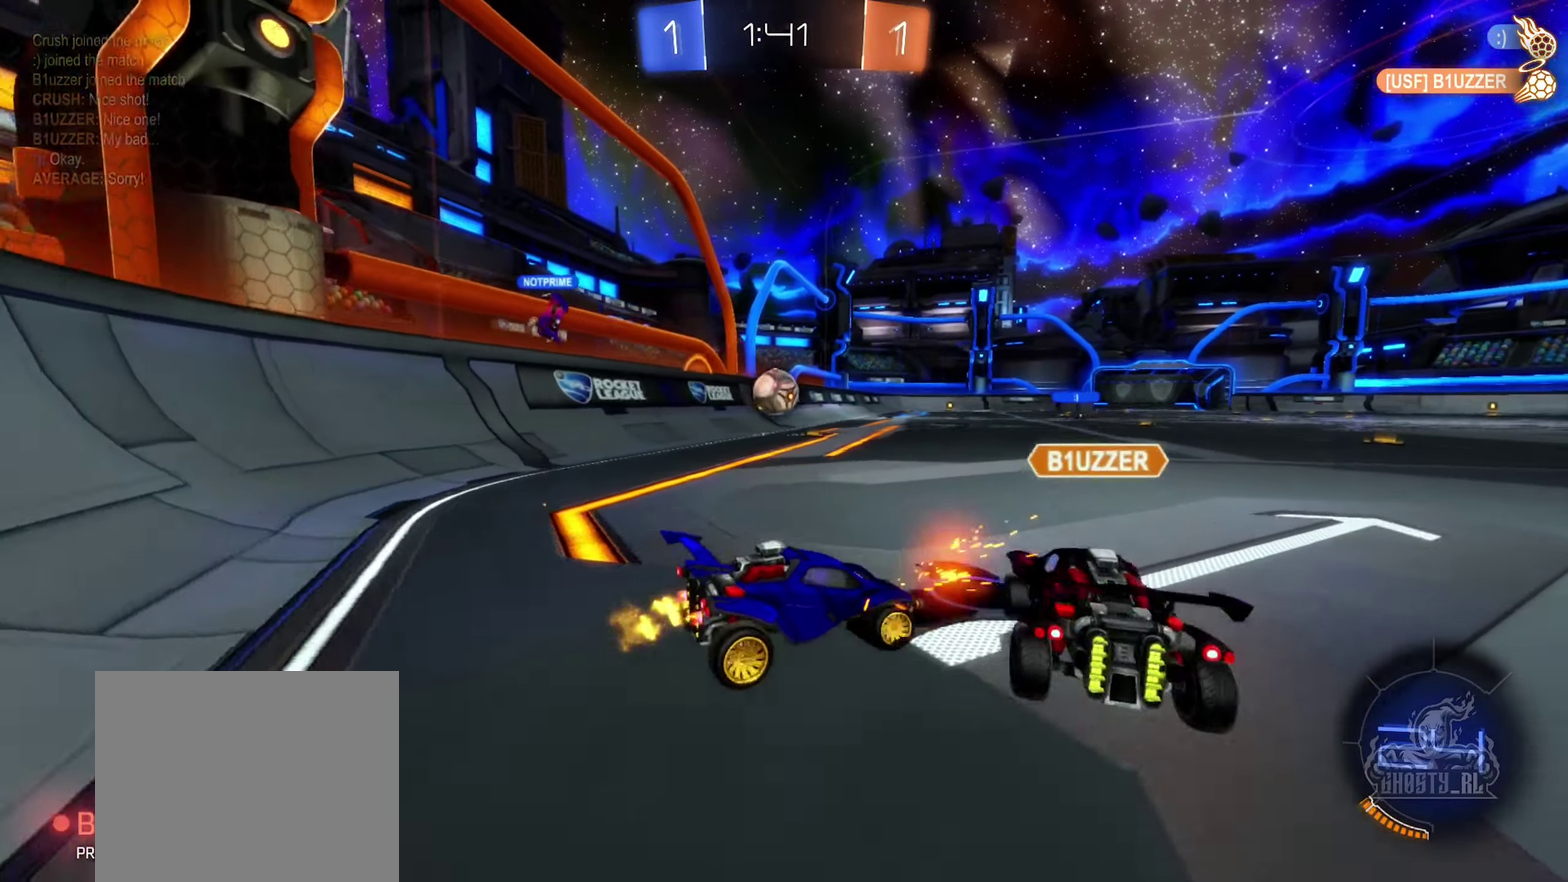
{"buttons": ["B", "R2"], "left_stick": "left", "right_stick": "center", "events": [[100, "left_stick", "down-right"], [166, "left_stick", "left"], [350, "B", "down"]]}
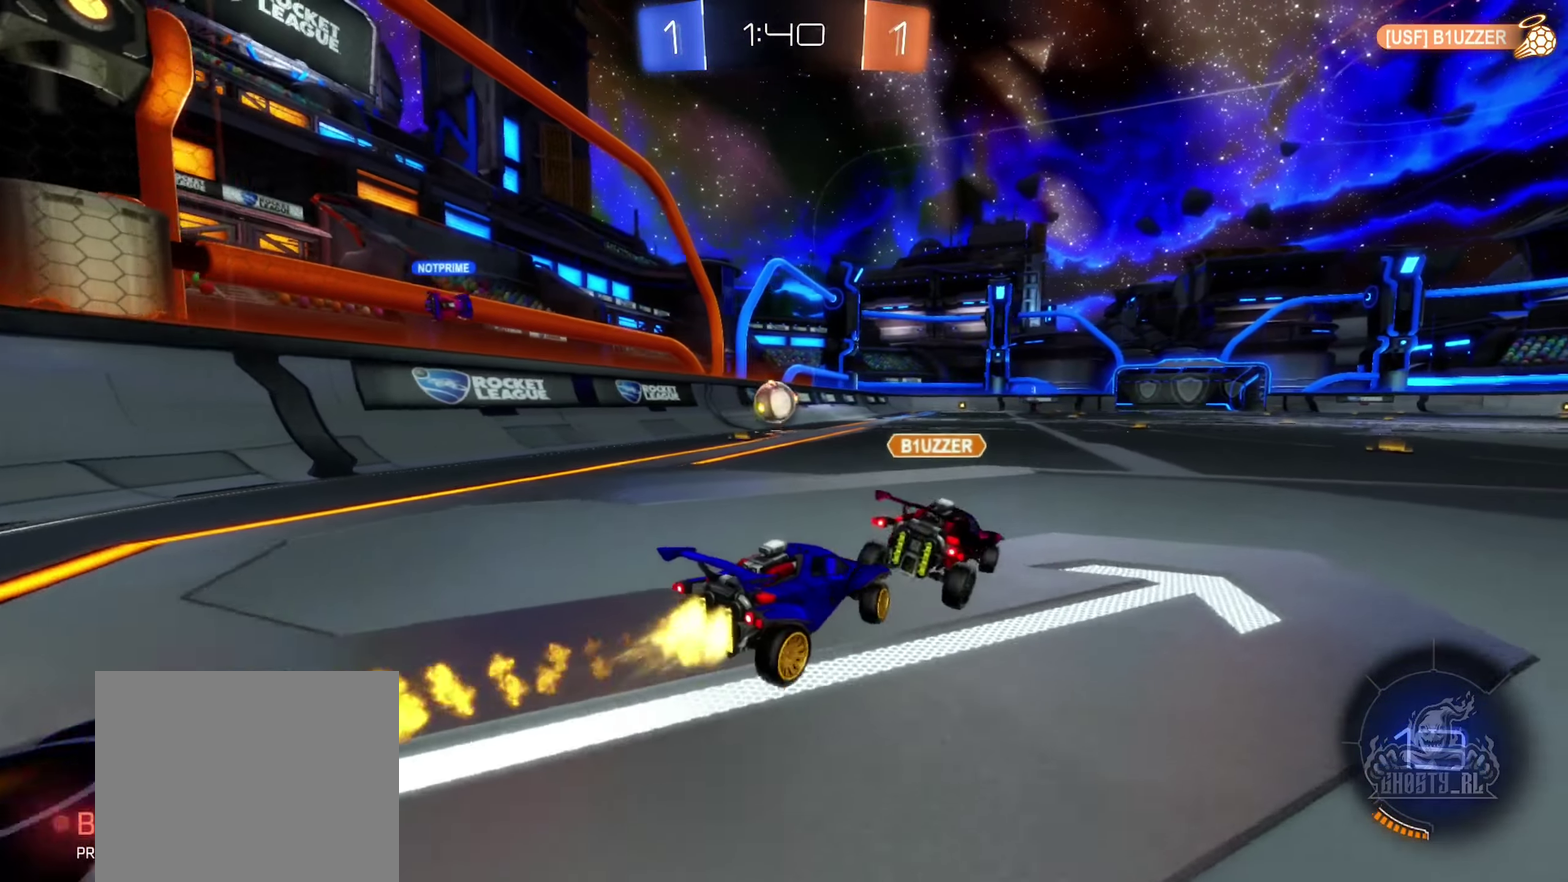
{"buttons": ["B", "R2"], "left_stick": "right", "right_stick": "center", "events": [[133, "left_stick", "up-left"], [183, "left_stick", "center"], [500, "left_stick", "right"]]}
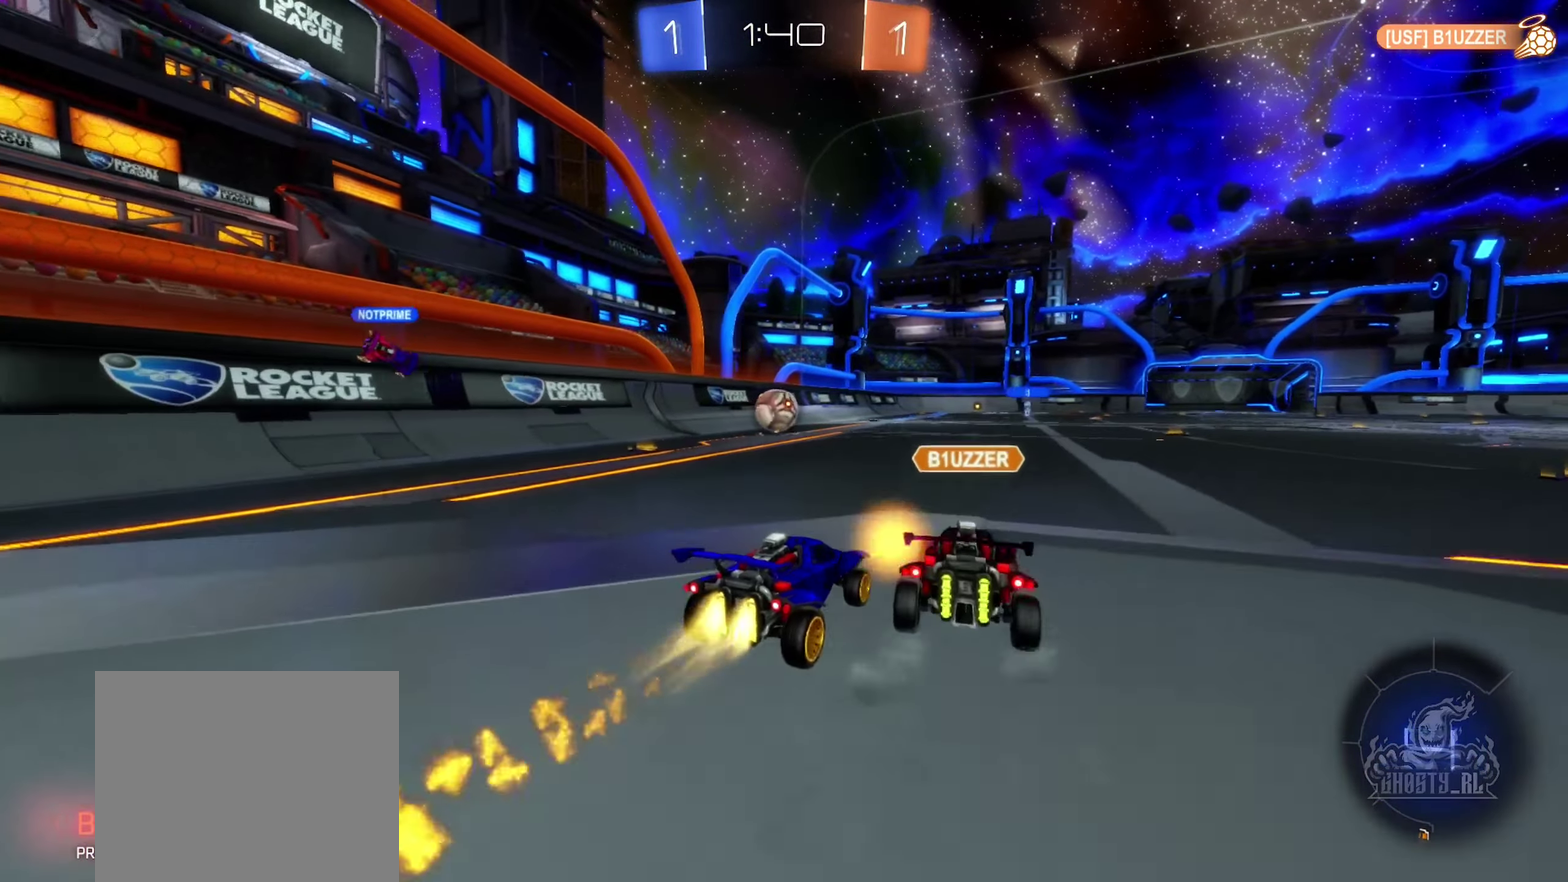
{"buttons": ["B"], "left_stick": "up-right", "right_stick": "center", "events": [[116, "A", "down"], [183, "A", "up"], [233, "left_stick", "center"], [266, "R2", "up"], [300, "left_stick", "up-left"], [333, "A", "down"], [383, "left_stick", "up-right"], [466, "A", "up"]]}
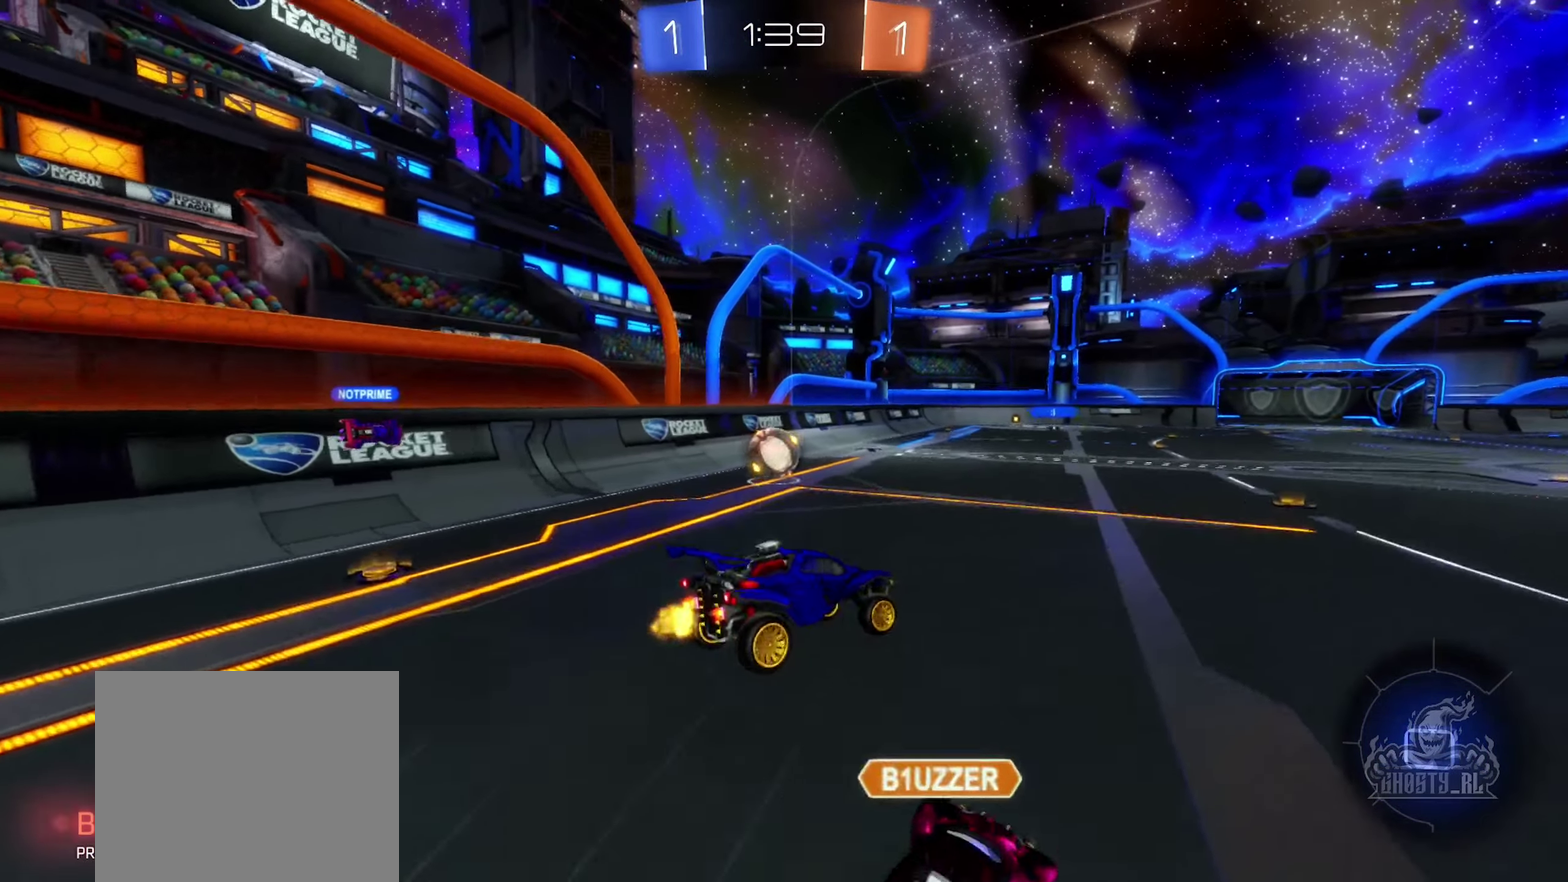
{"buttons": [], "left_stick": "left", "right_stick": "center", "events": [[66, "R1", "down"], [83, "B", "up"], [166, "left_stick", "left"], [250, "R1", "up"]]}
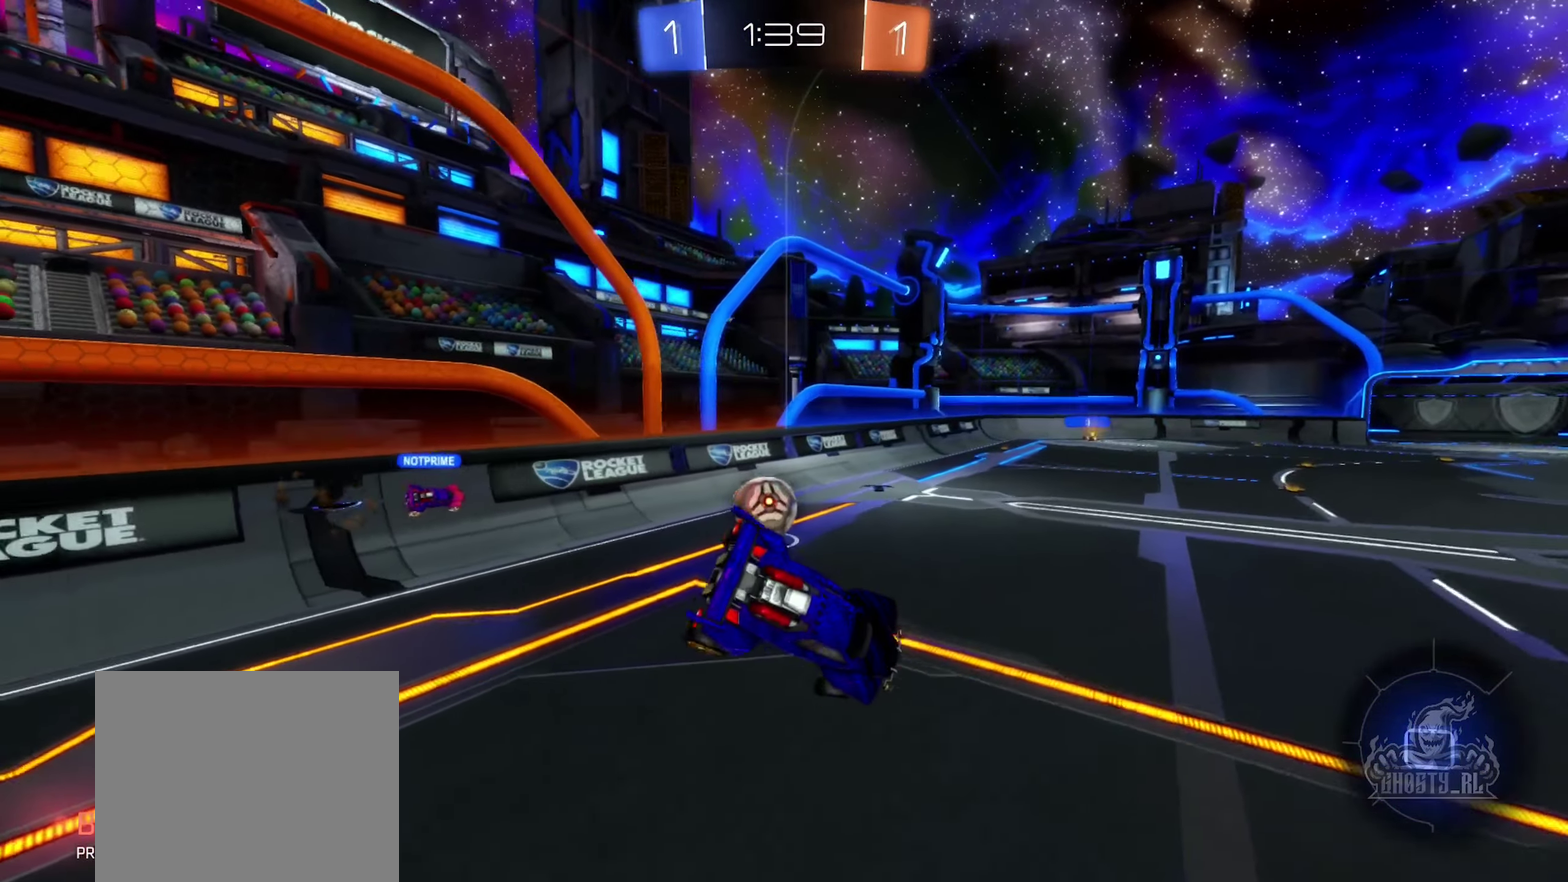
{"buttons": [], "left_stick": "center", "right_stick": "center", "events": [[83, "left_stick", "center"], [216, "L1", "down"], [250, "left_stick", "down"], [366, "left_stick", "center"], [433, "L1", "up"]]}